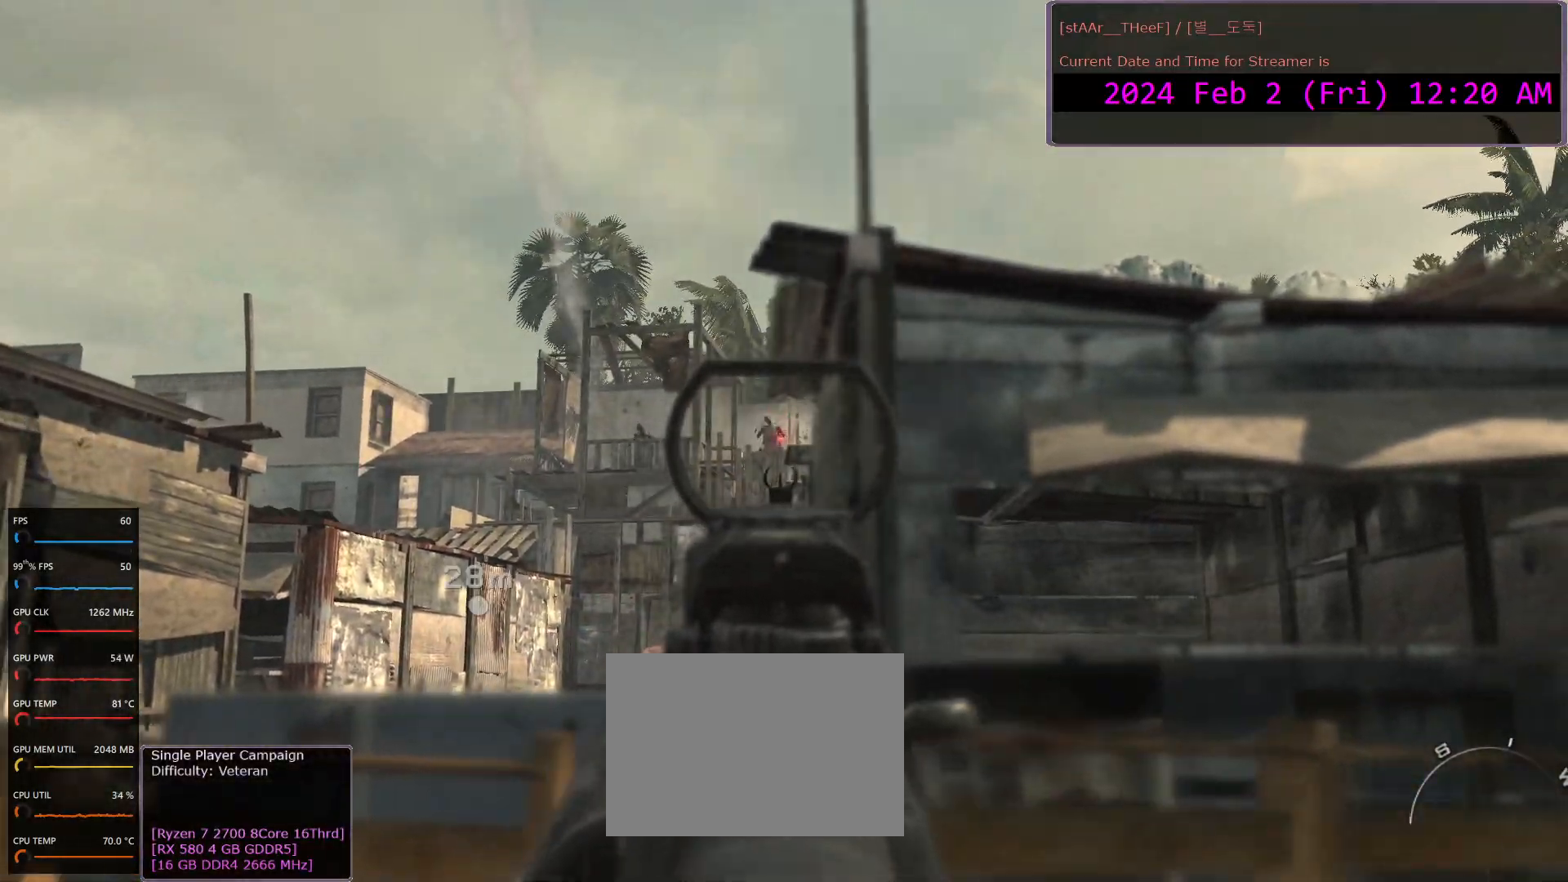
Gameplay with keyboard and mouse; each line is a JSON object with the keys and mouse buttons held at the frame after it. "events" lists presses ("down") and releases ("up") of "1", "2", "3", "4", "5", "a", "c", "d", "e", "f", "n", "q", "r", "s", "shift", "space", "tab", "w", "mouse_left", "mouse_wheel" and "mouse_right" between this image and that frame as [ms after this image, input, new state], when the widget could be followed in between. "mouse_left", "mouse_wheel", "mouse_right" = the "left", "wheel", "right" buttons of the "mouse" list. No other keys are recorded. "wheel" means that the mouse wheel is clicked or scrolled. Mouse movement is not recorded.
{"keys": [], "mouse": ["right"], "events": [[67, "mouse_left", "up"], [167, "mouse_left", "down"], [267, "mouse_left", "up"], [433, "mouse_left", "down"], [500, "mouse_left", "up"]]}
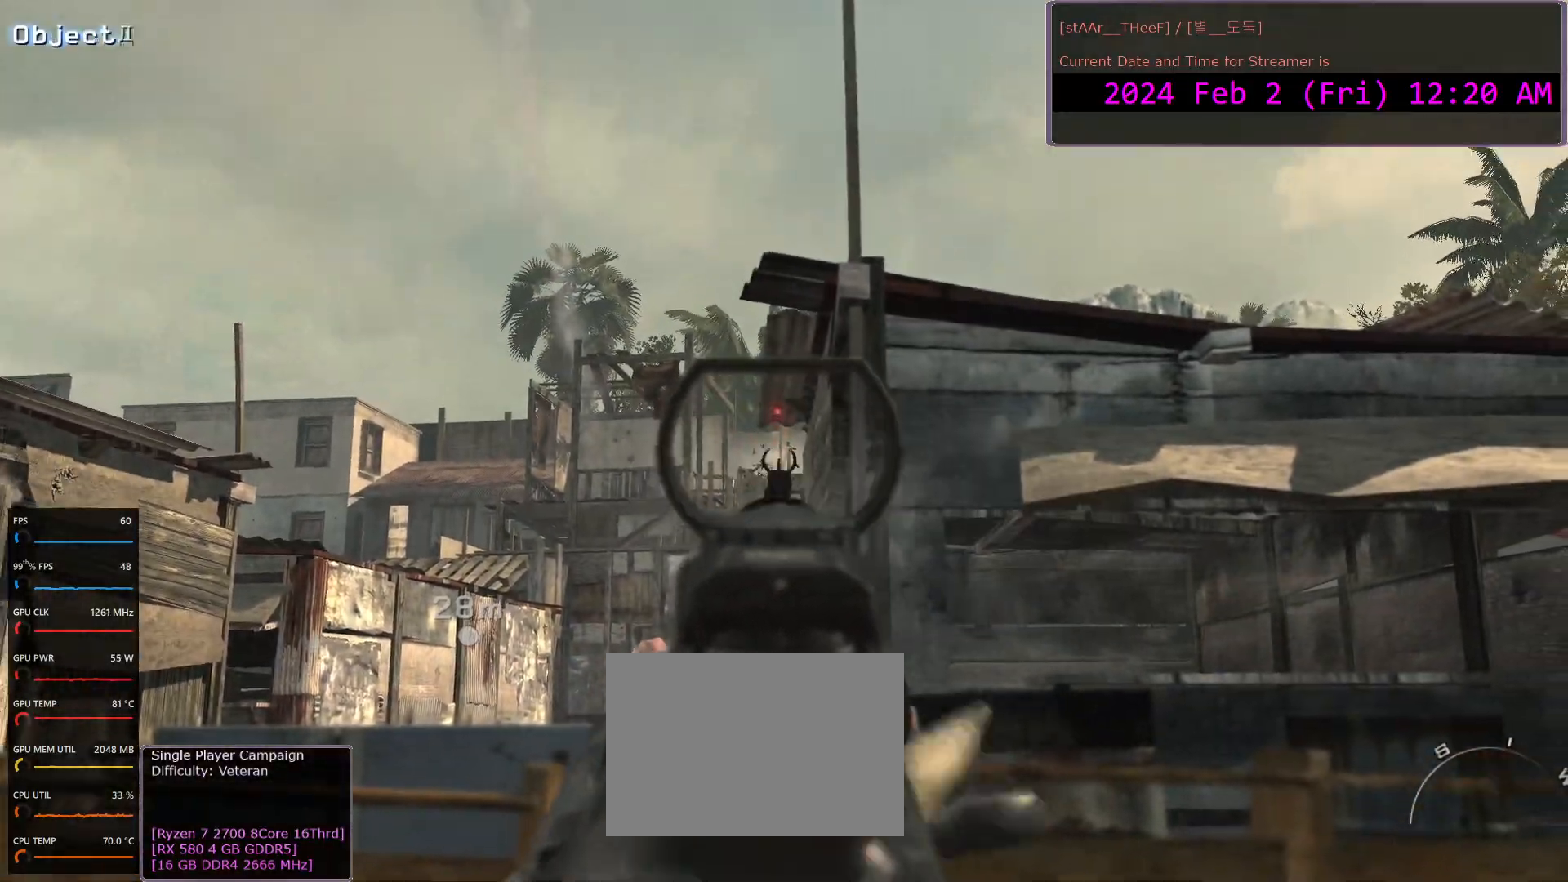
{"keys": [], "mouse": ["right"], "events": [[117, "a", "down"], [233, "a", "up"], [400, "mouse_left", "down"], [500, "mouse_left", "up"]]}
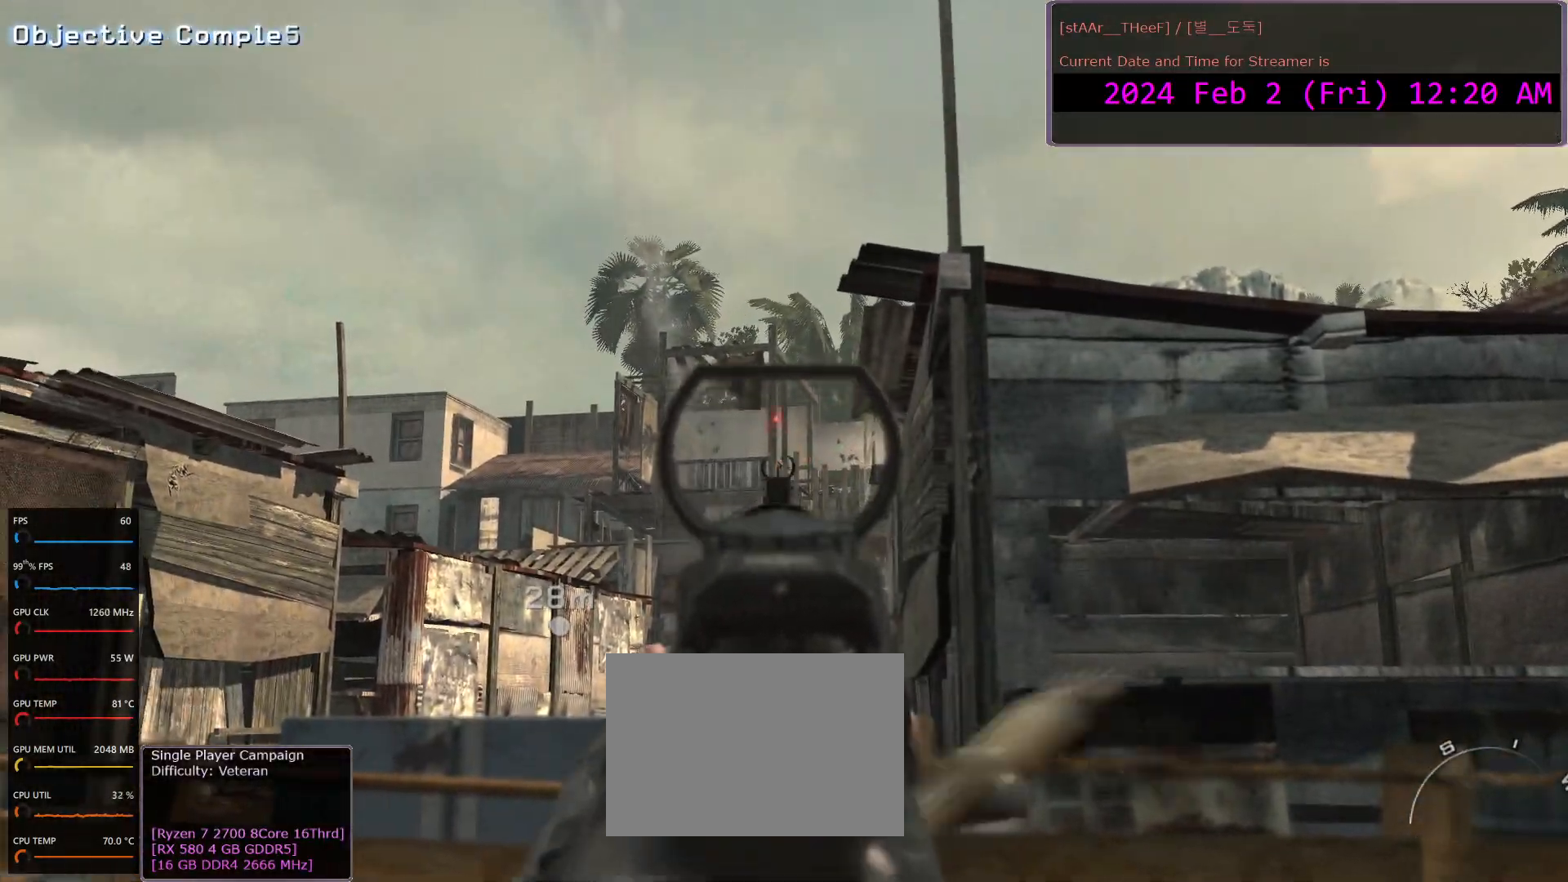
{"keys": ["d"], "mouse": [], "events": [[50, "r", "down"], [67, "mouse_right", "up"], [117, "r", "up"], [250, "d", "down"]]}
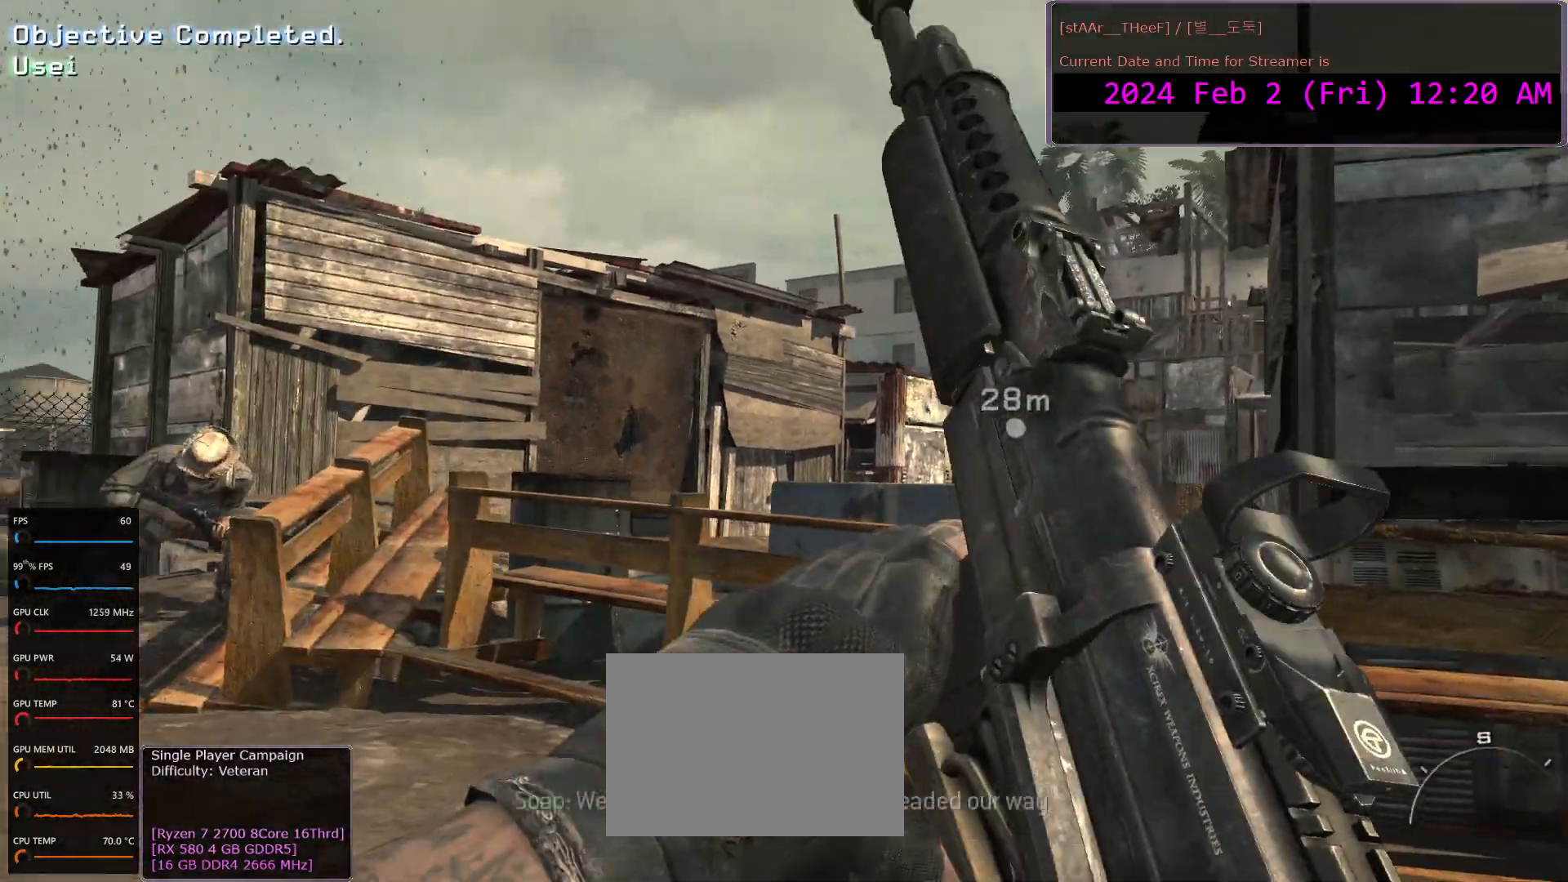
{"keys": ["w"], "mouse": [], "events": [[150, "d", "up"], [283, "a", "down"], [400, "w", "down"], [483, "a", "up"]]}
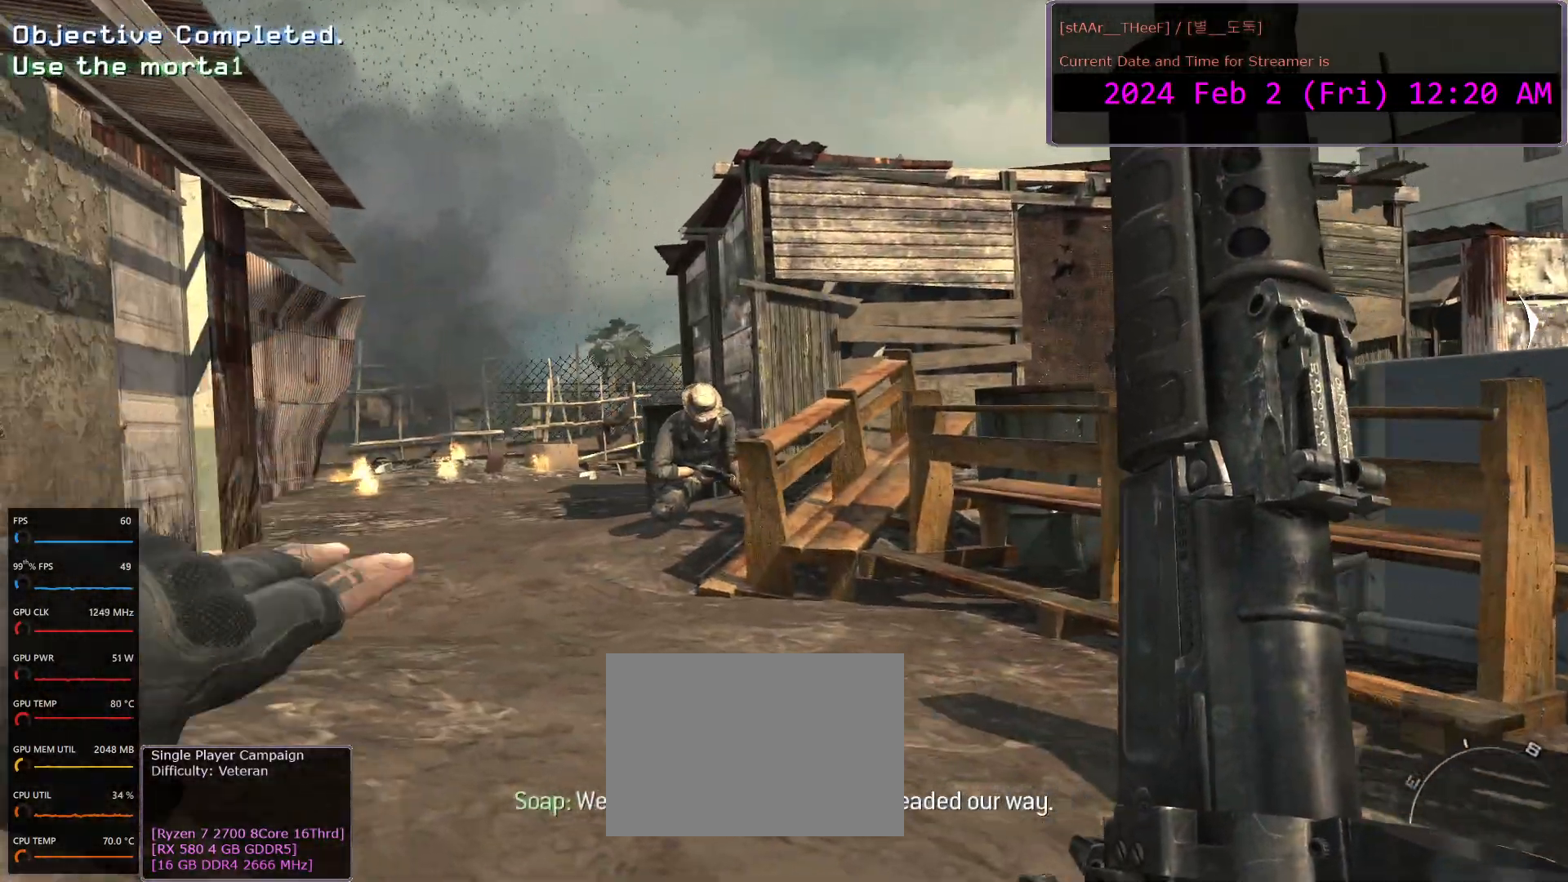
{"keys": ["w"], "mouse": [], "events": []}
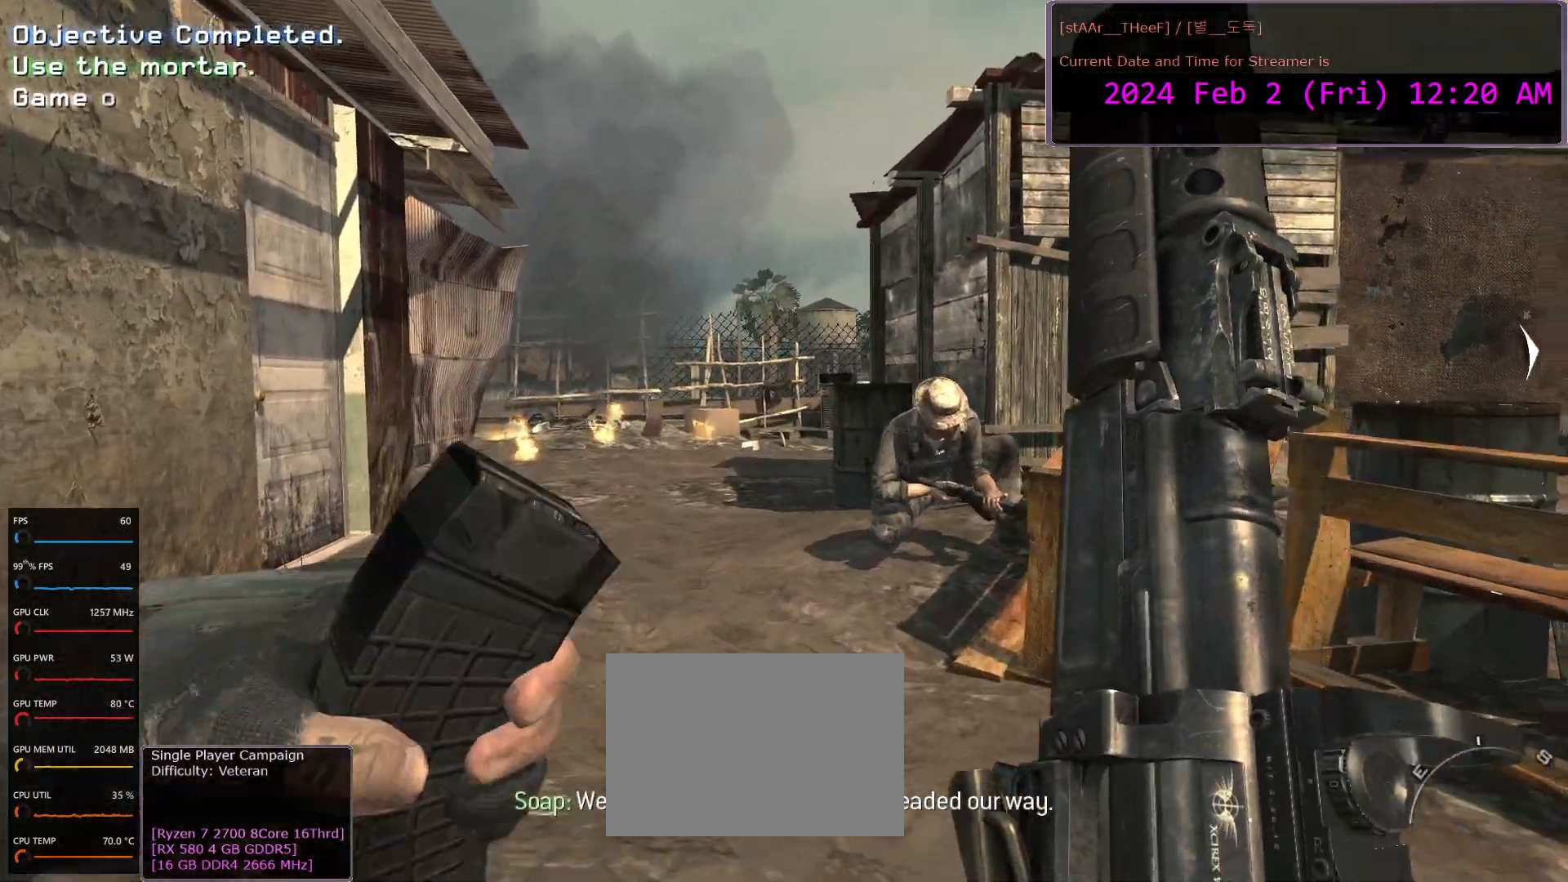
{"keys": ["a", "w"], "mouse": [], "events": [[283, "a", "down"]]}
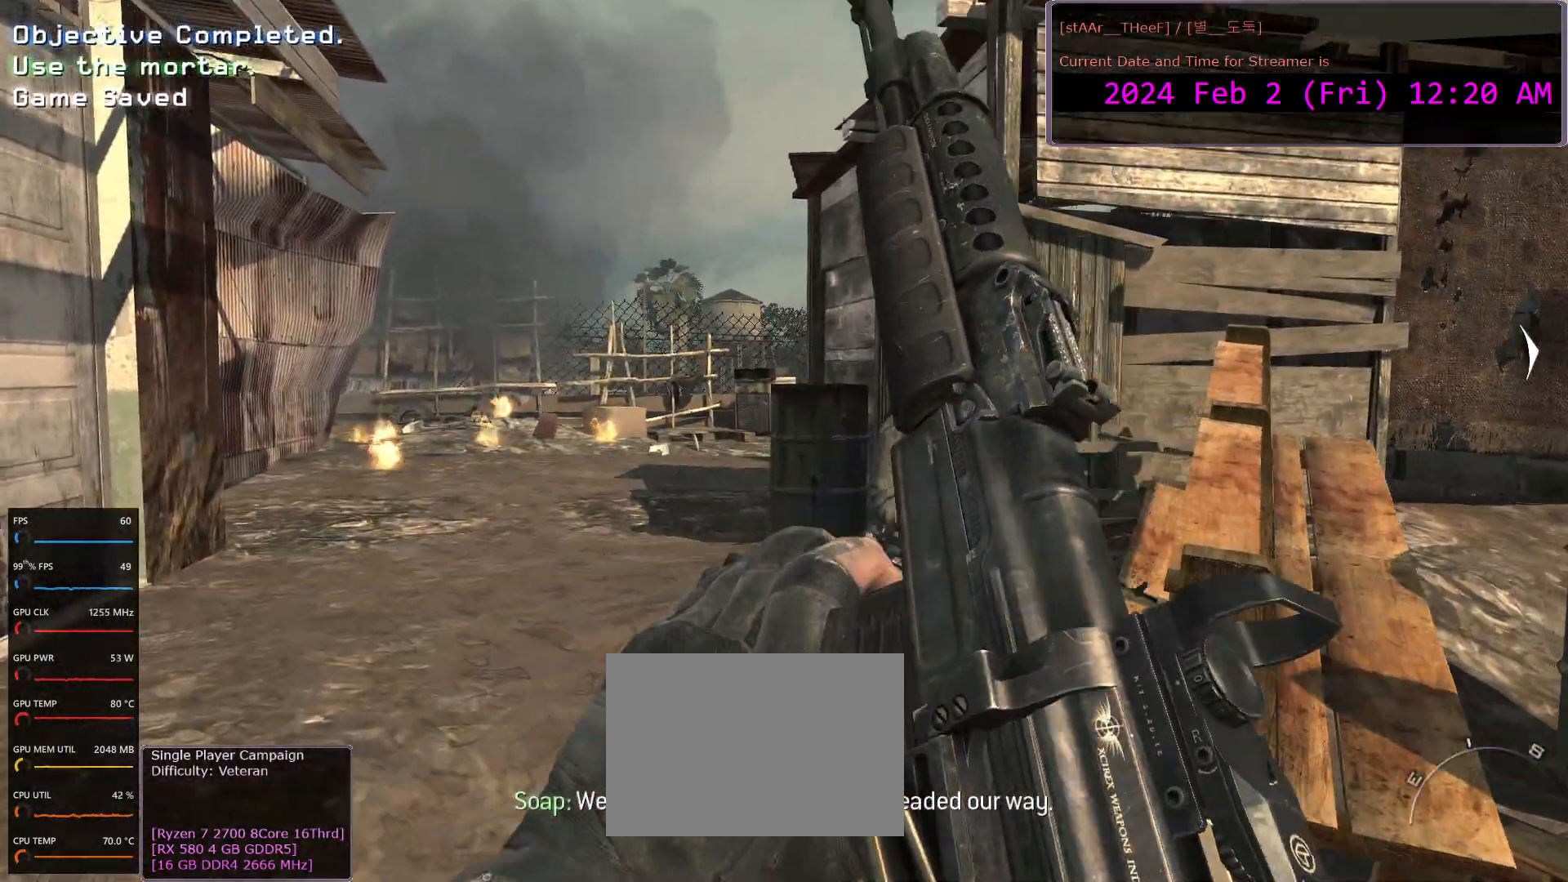
{"keys": ["w"], "mouse": [], "events": [[100, "a", "up"], [233, "space", "down"], [317, "space", "up"]]}
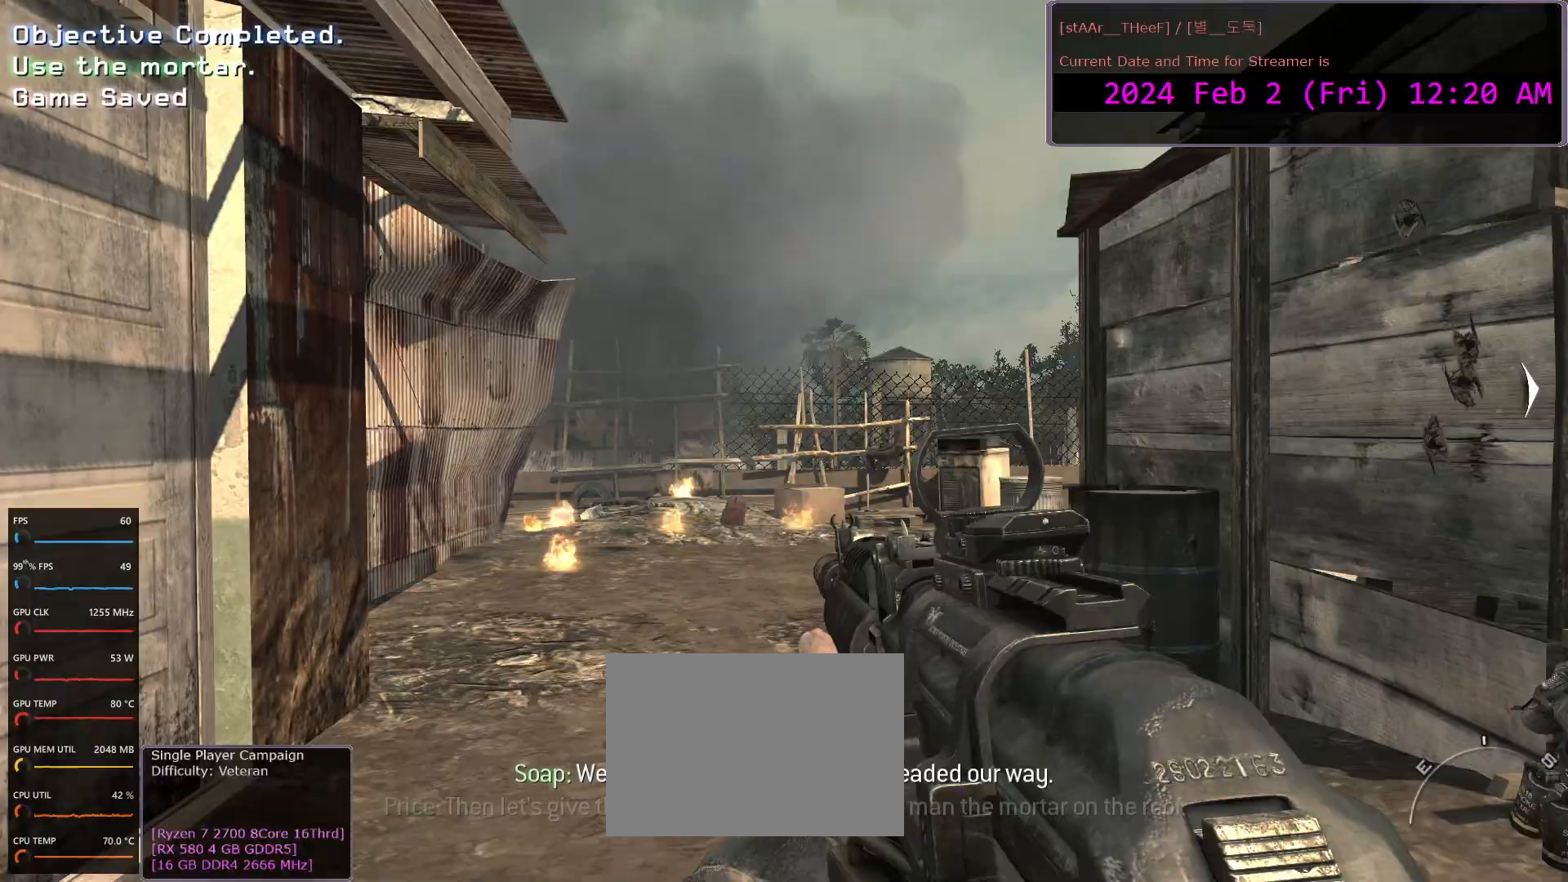
{"keys": ["w"], "mouse": [], "events": [[383, "shift", "down"], [500, "shift", "up"]]}
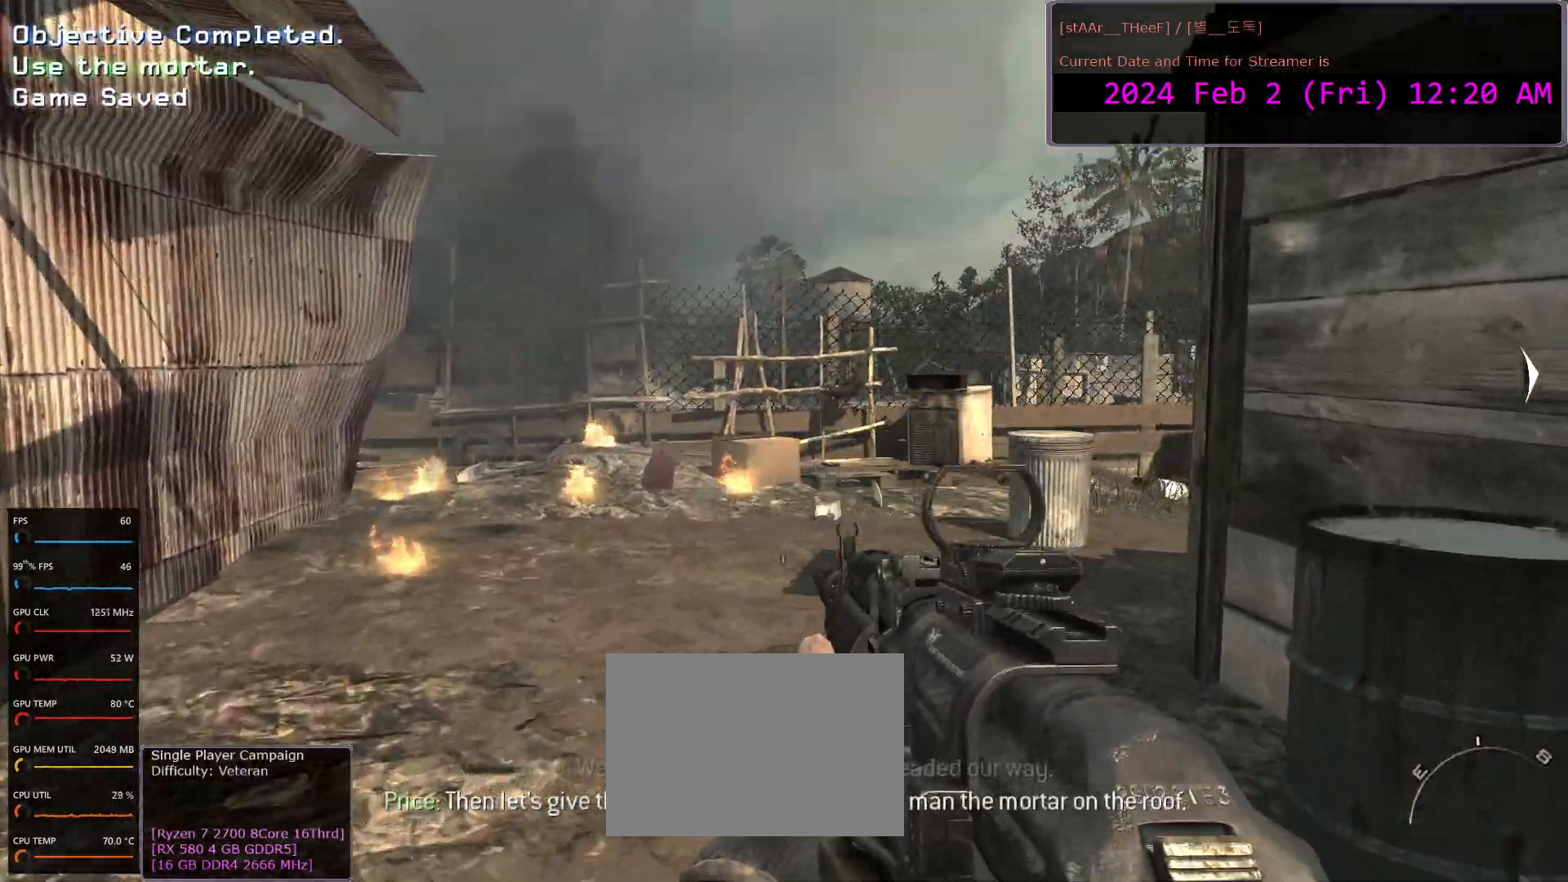
{"keys": ["a"], "mouse": [], "events": [[150, "a", "down"], [317, "w", "up"]]}
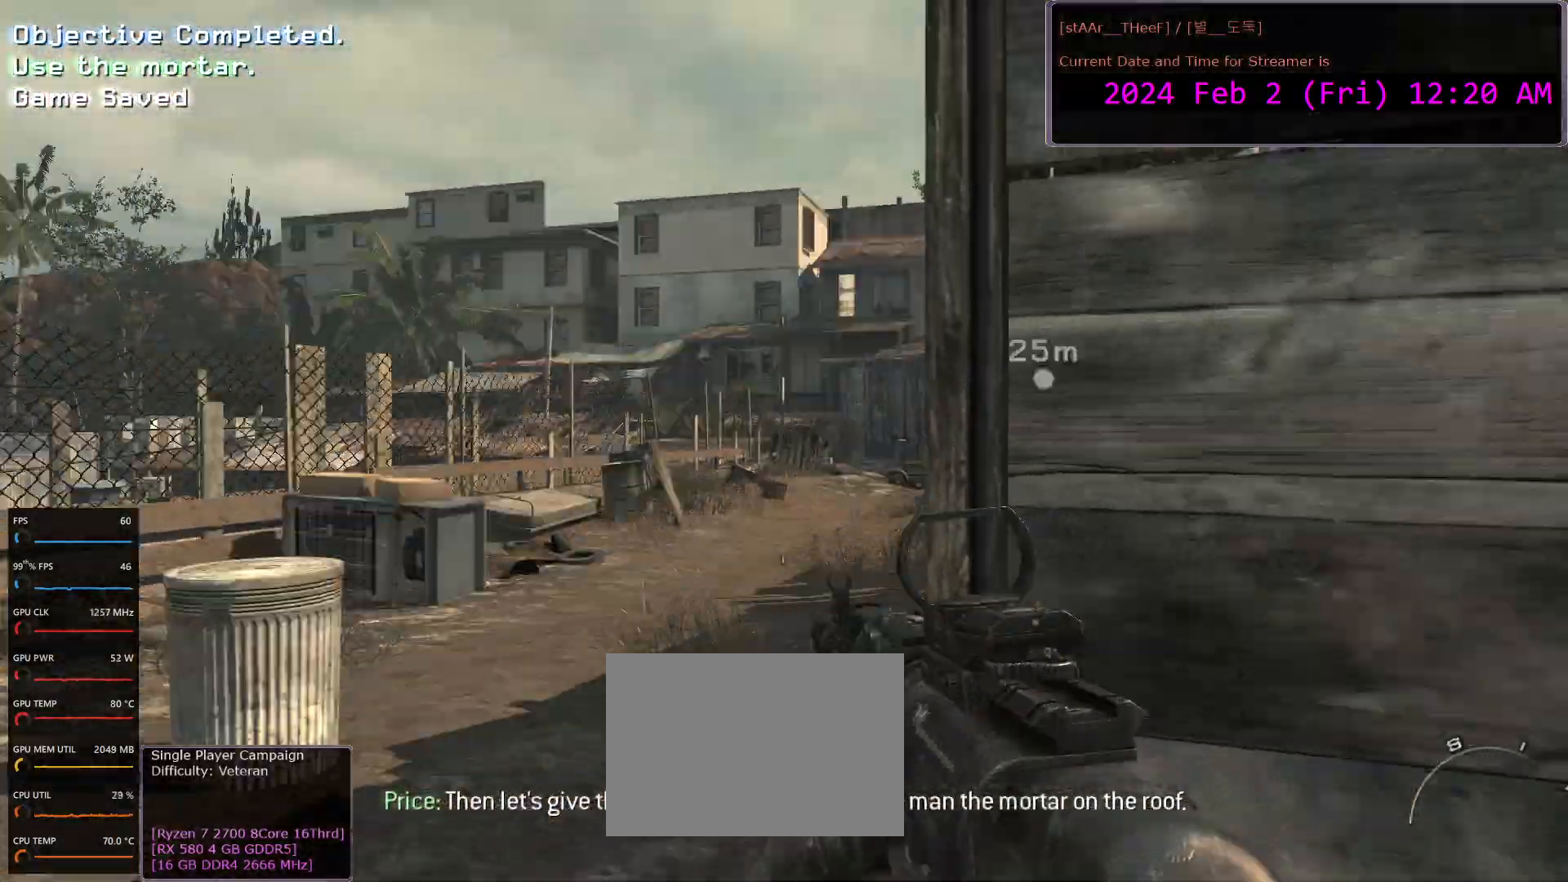
{"keys": ["w"], "mouse": [], "events": [[117, "w", "down"], [183, "a", "up"]]}
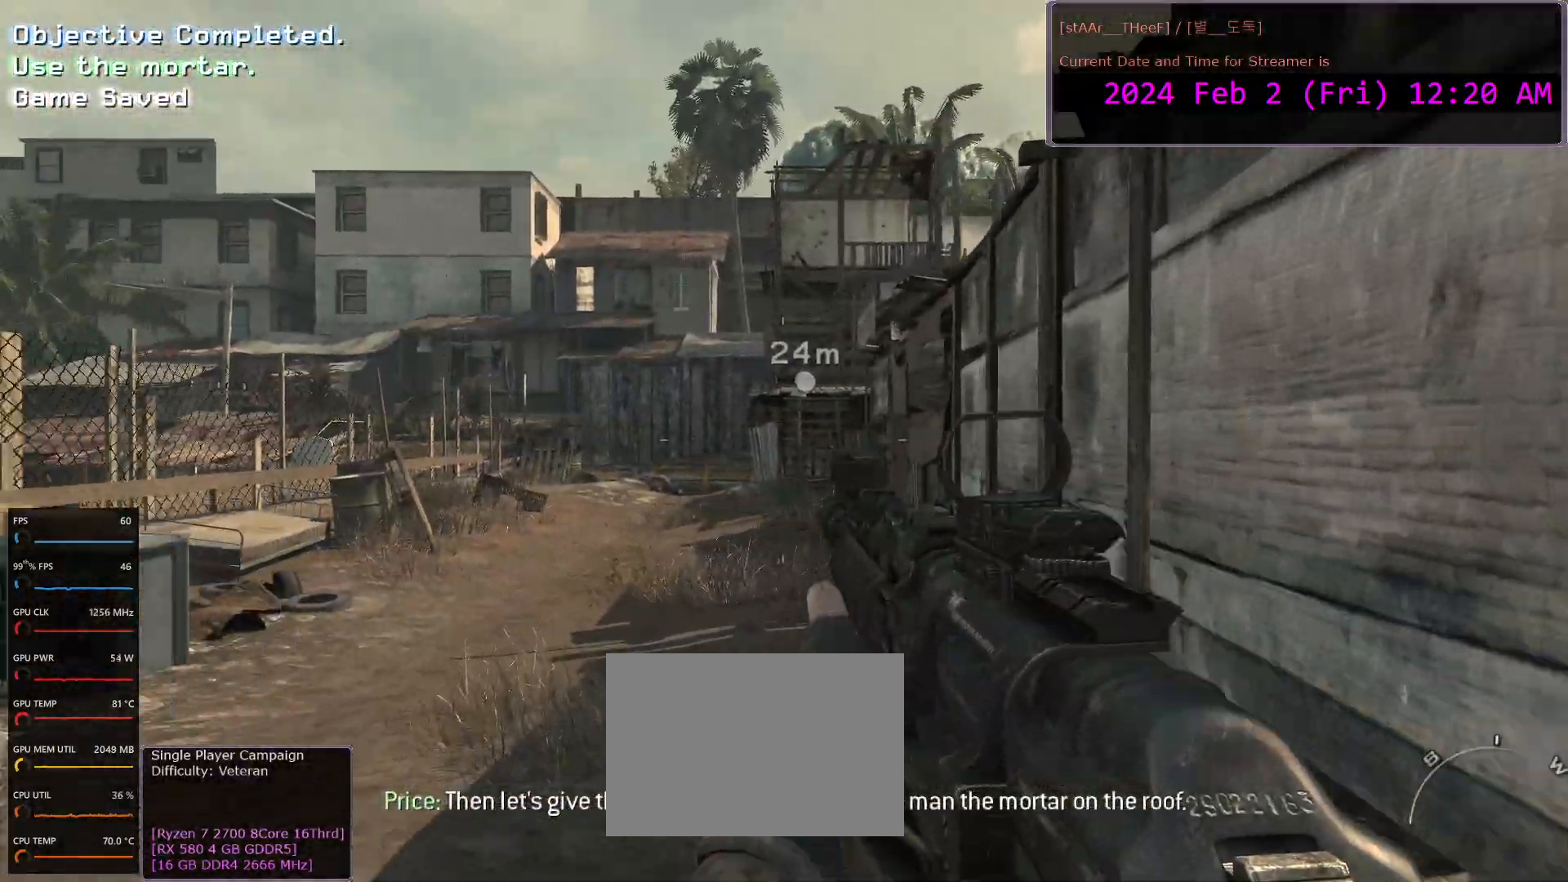
{"keys": ["w"], "mouse": [], "events": [[167, "shift", "down"], [300, "shift", "up"]]}
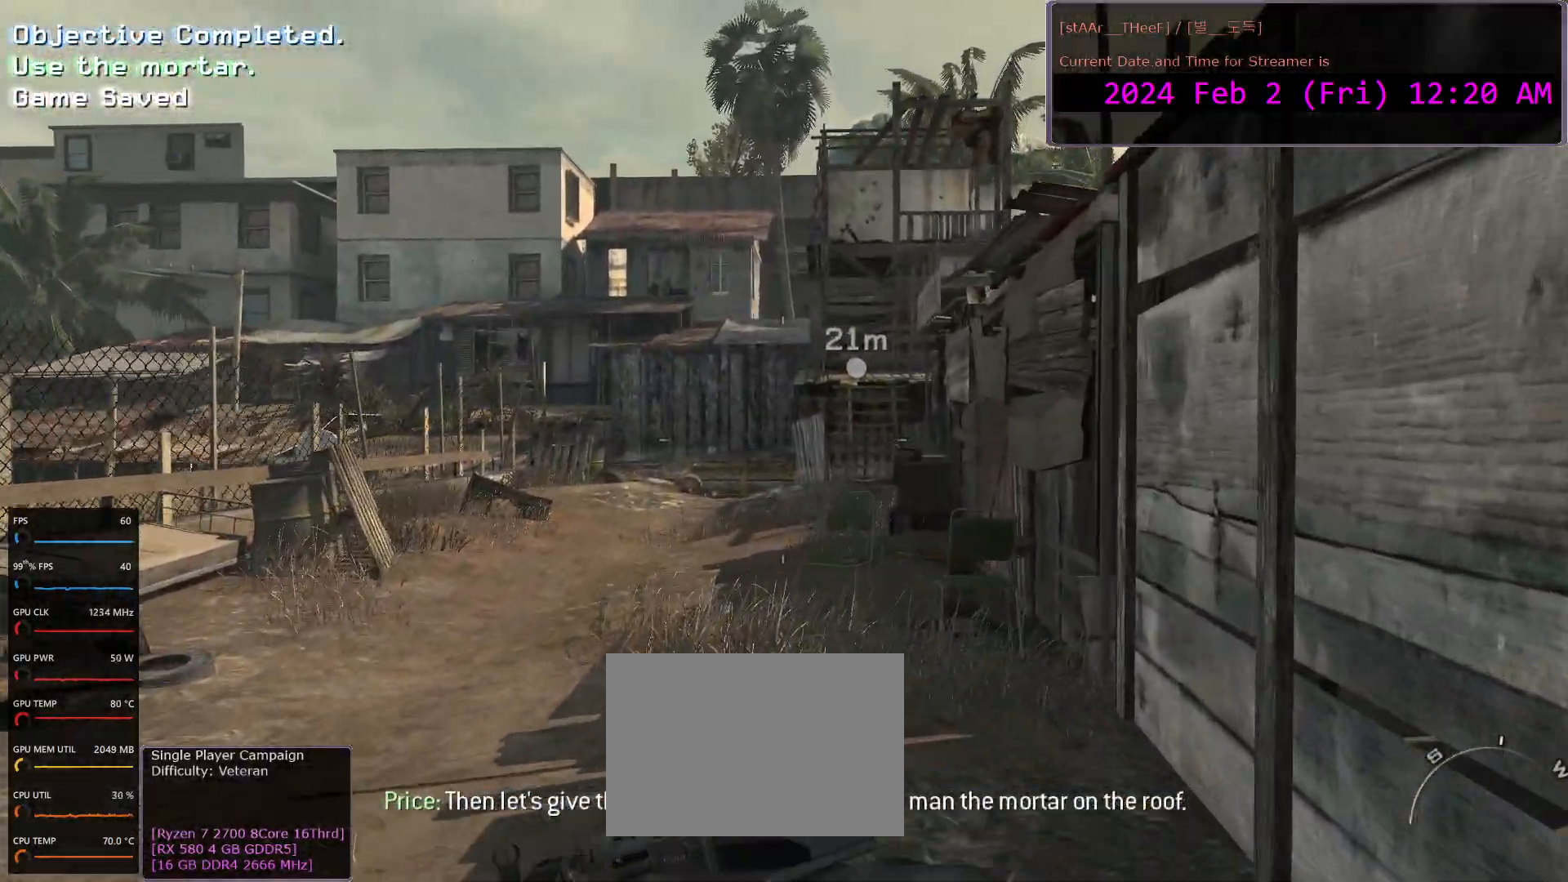
{"keys": ["w"], "mouse": [], "events": []}
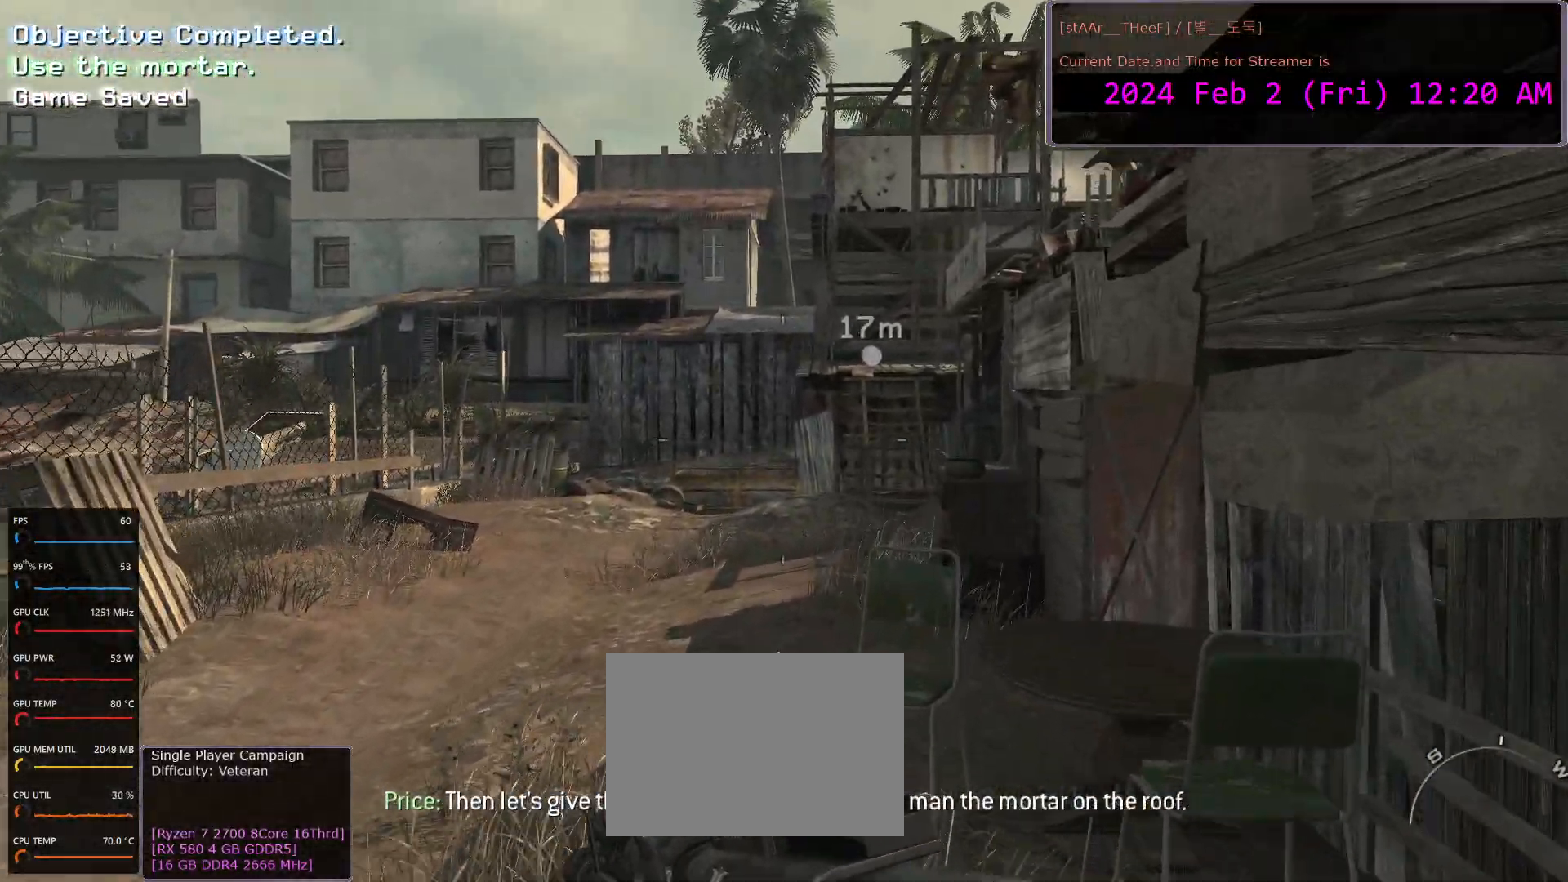
{"keys": ["w"], "mouse": [], "events": [[17, "a", "down"], [167, "a", "up"], [400, "a", "down"], [450, "a", "up"]]}
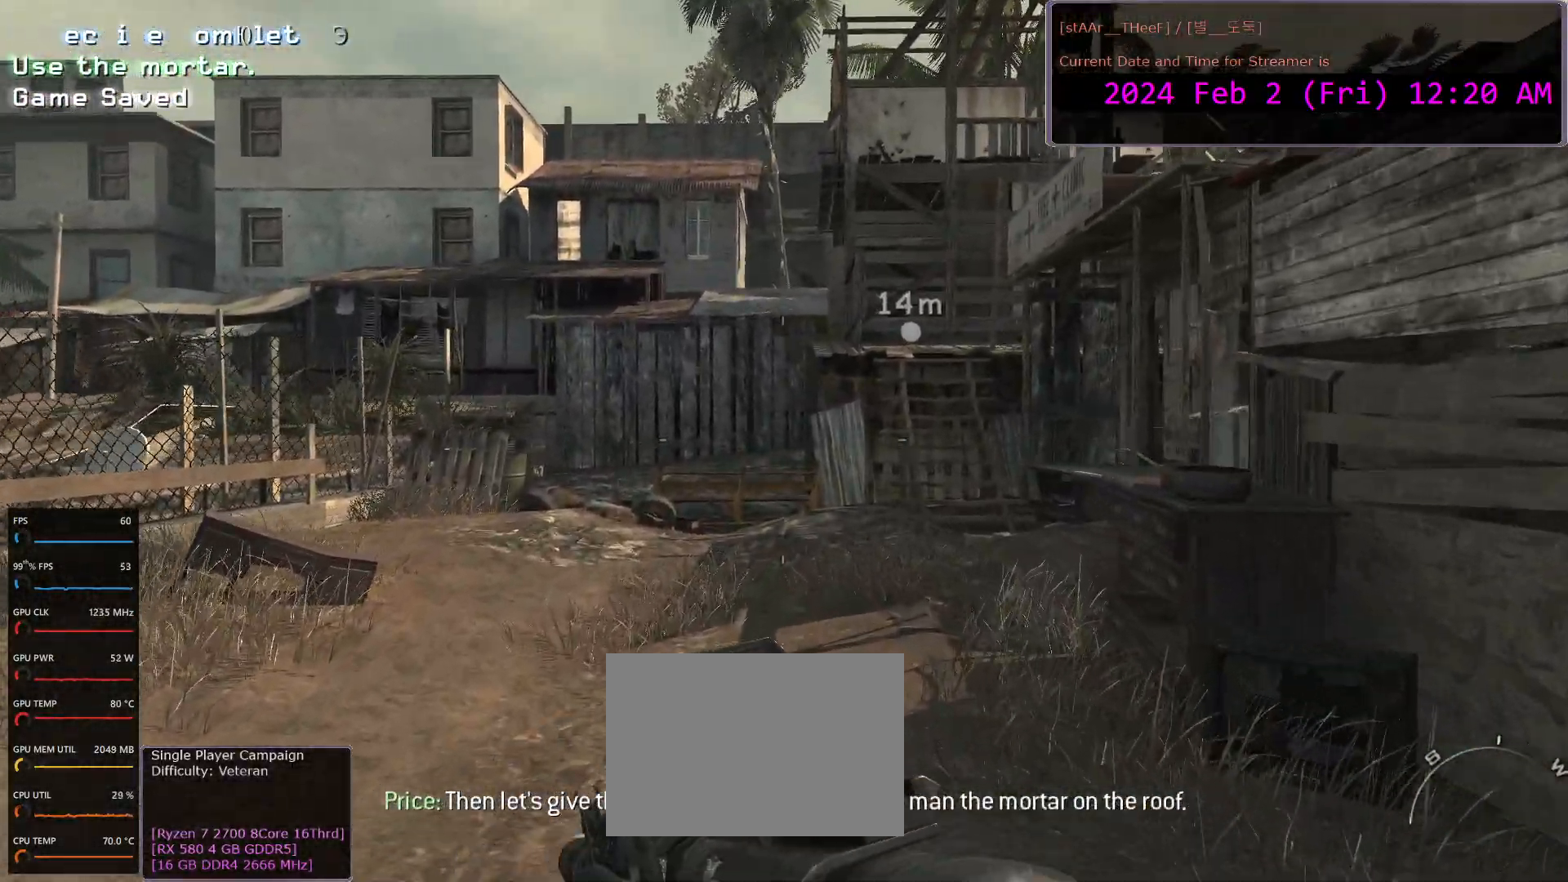
{"keys": ["d", "w"], "mouse": [], "events": [[383, "d", "down"]]}
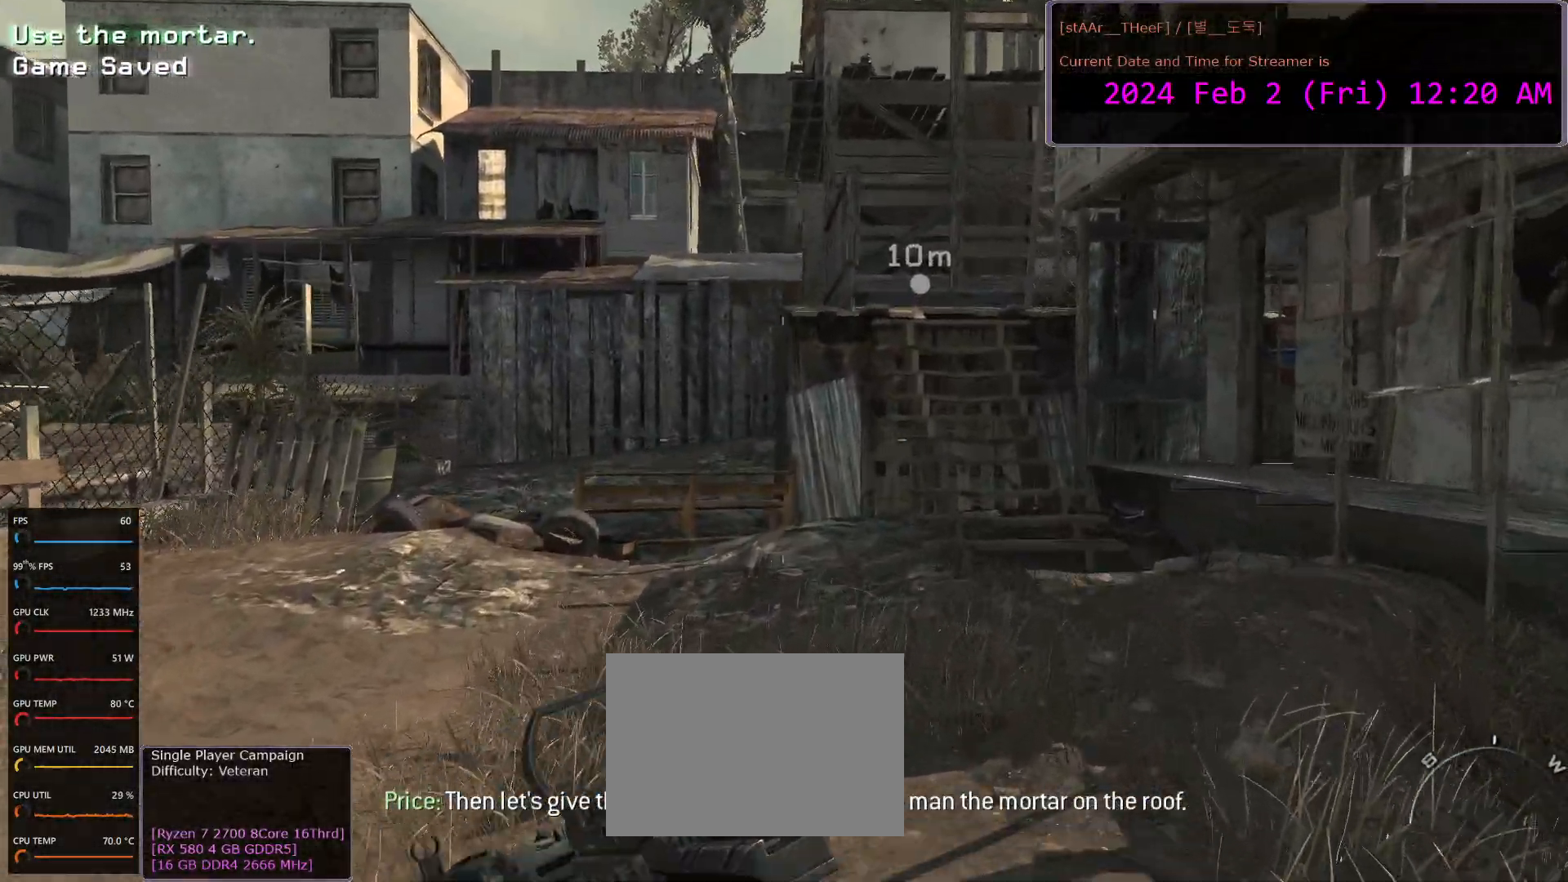
{"keys": ["w"], "mouse": [], "events": [[33, "d", "up"], [117, "d", "down"], [433, "d", "up"]]}
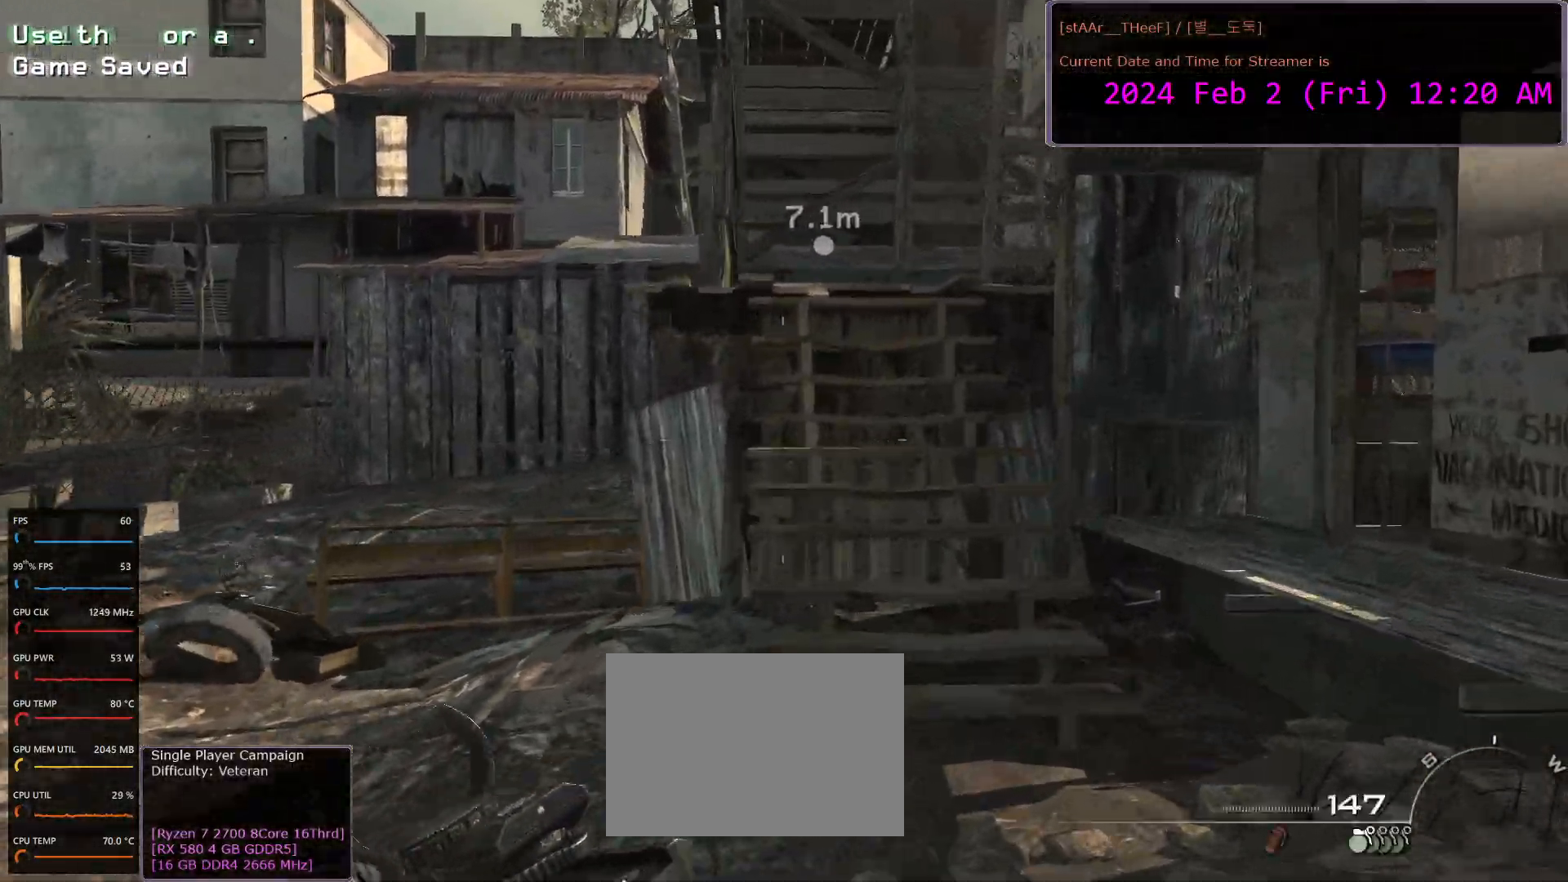
{"keys": ["w"], "mouse": [], "events": [[67, "d", "down"], [133, "d", "up"]]}
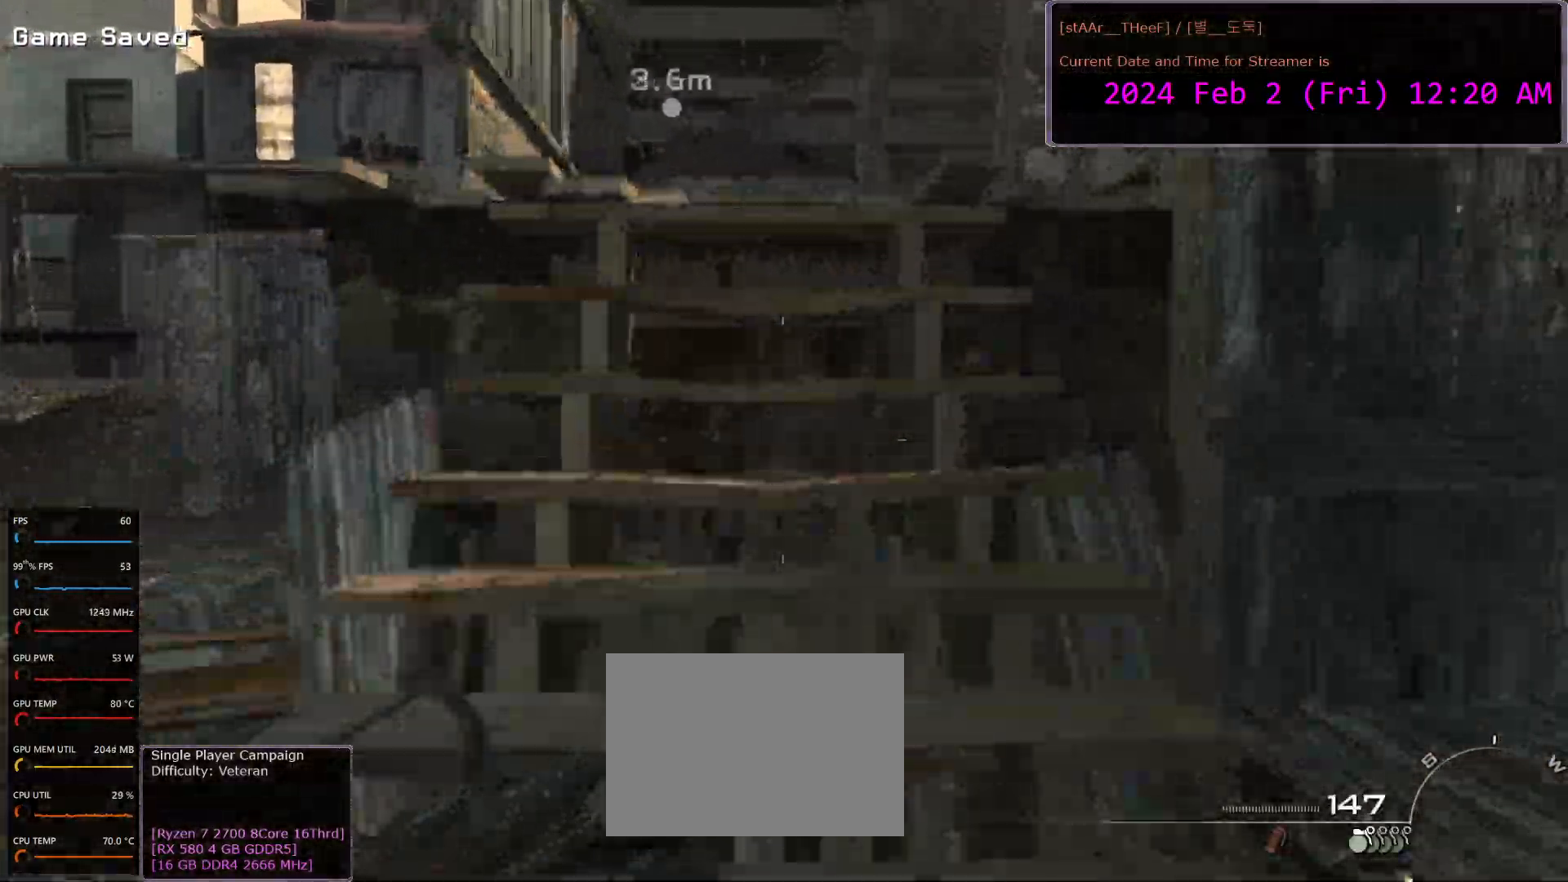
{"keys": ["a", "w"], "mouse": [], "events": [[367, "a", "down"]]}
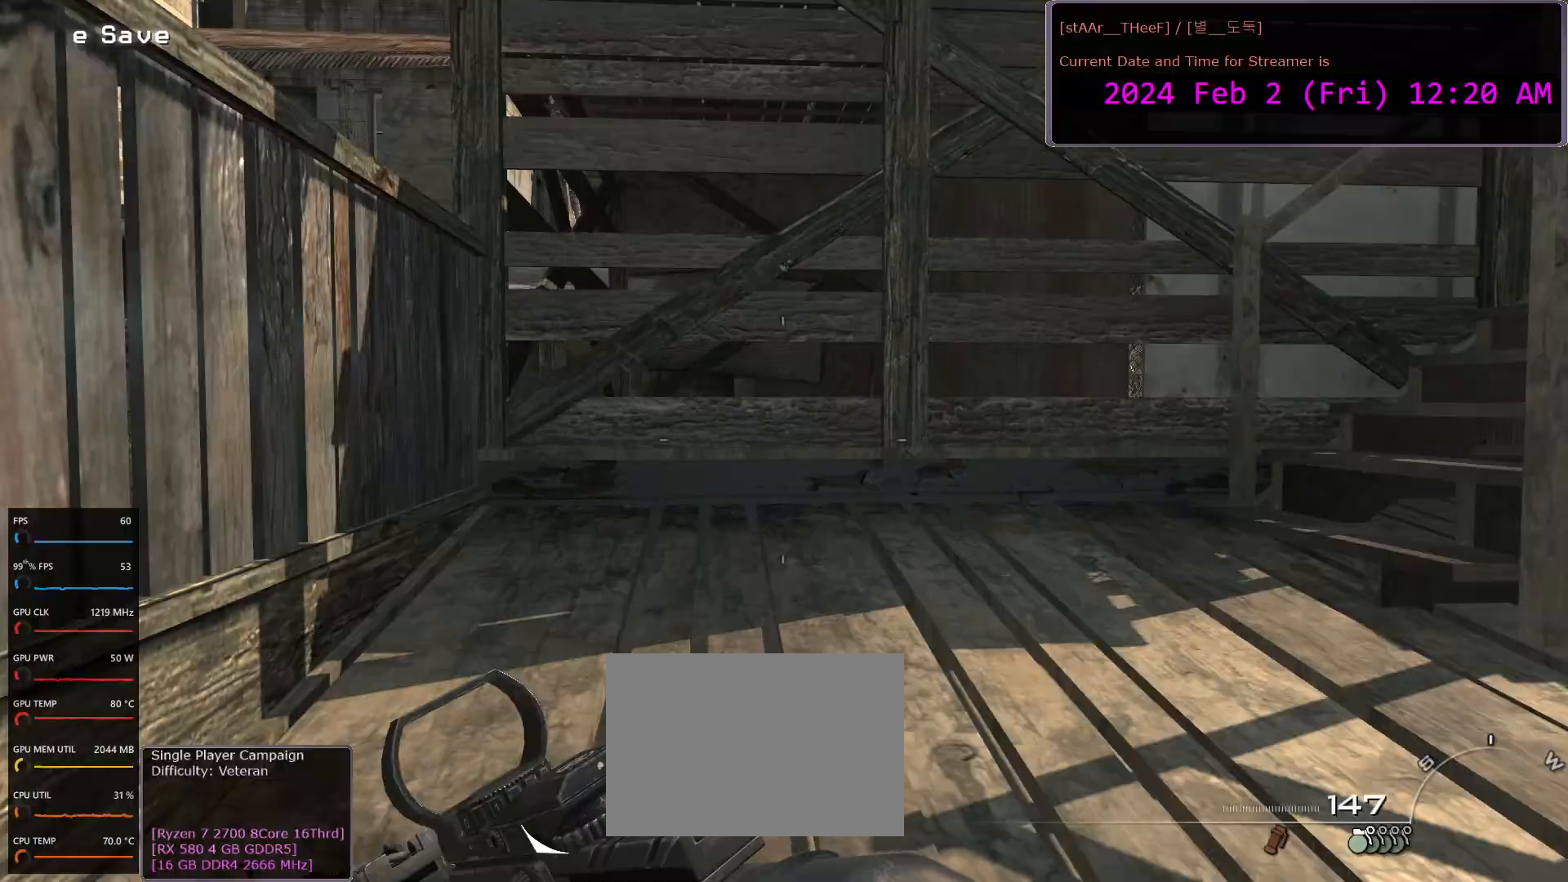
{"keys": ["d"], "mouse": [], "events": [[233, "a", "up"], [417, "d", "down"], [483, "w", "up"]]}
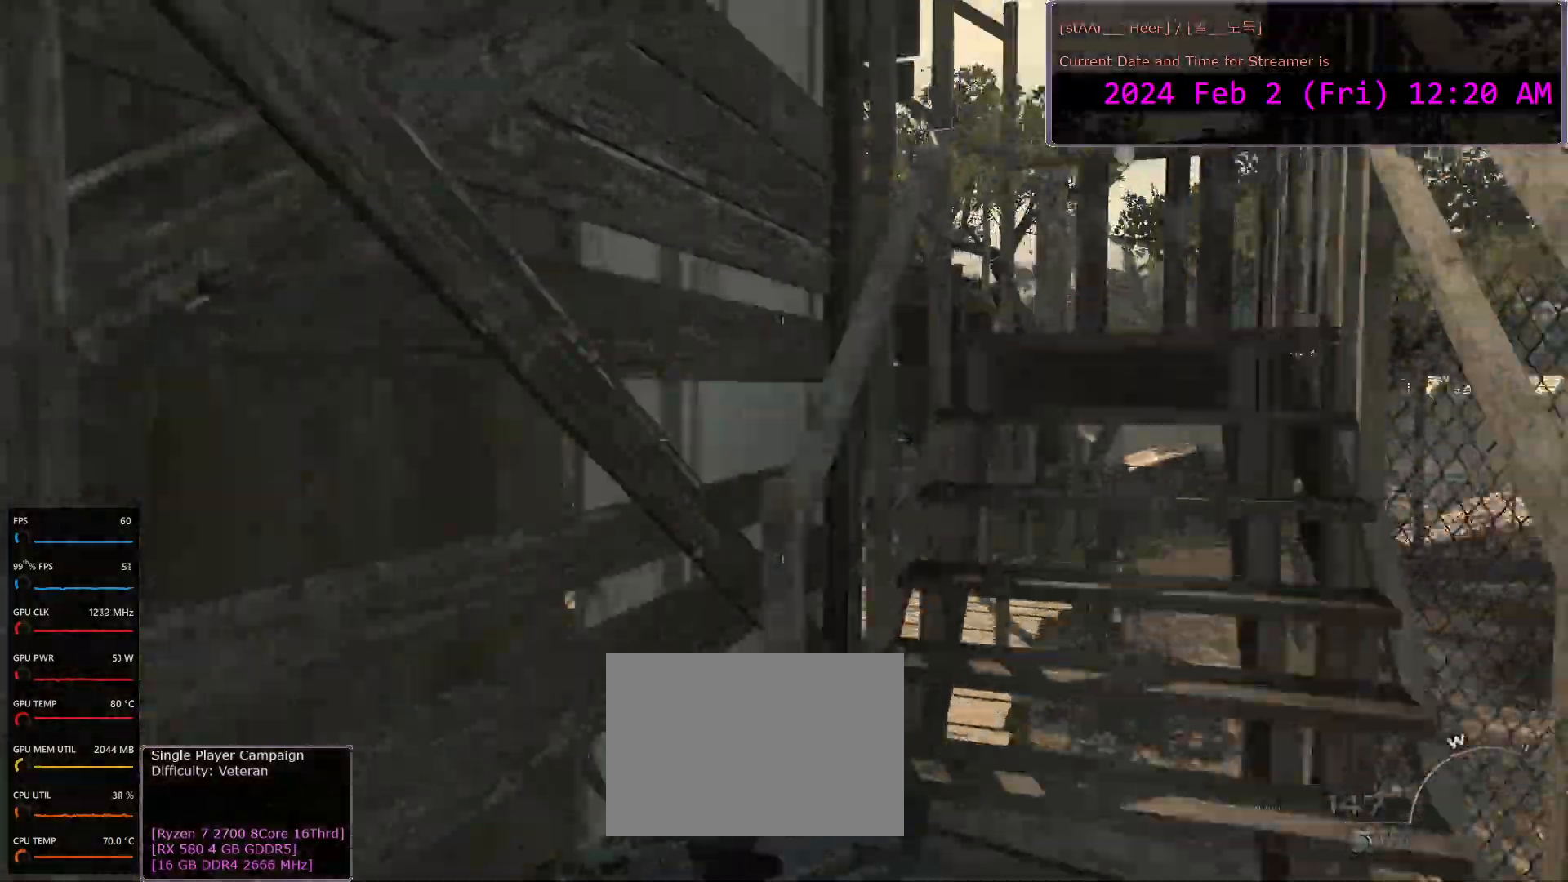
{"keys": ["d", "w"], "mouse": [], "events": [[100, "w", "down"], [183, "d", "up"], [400, "d", "down"]]}
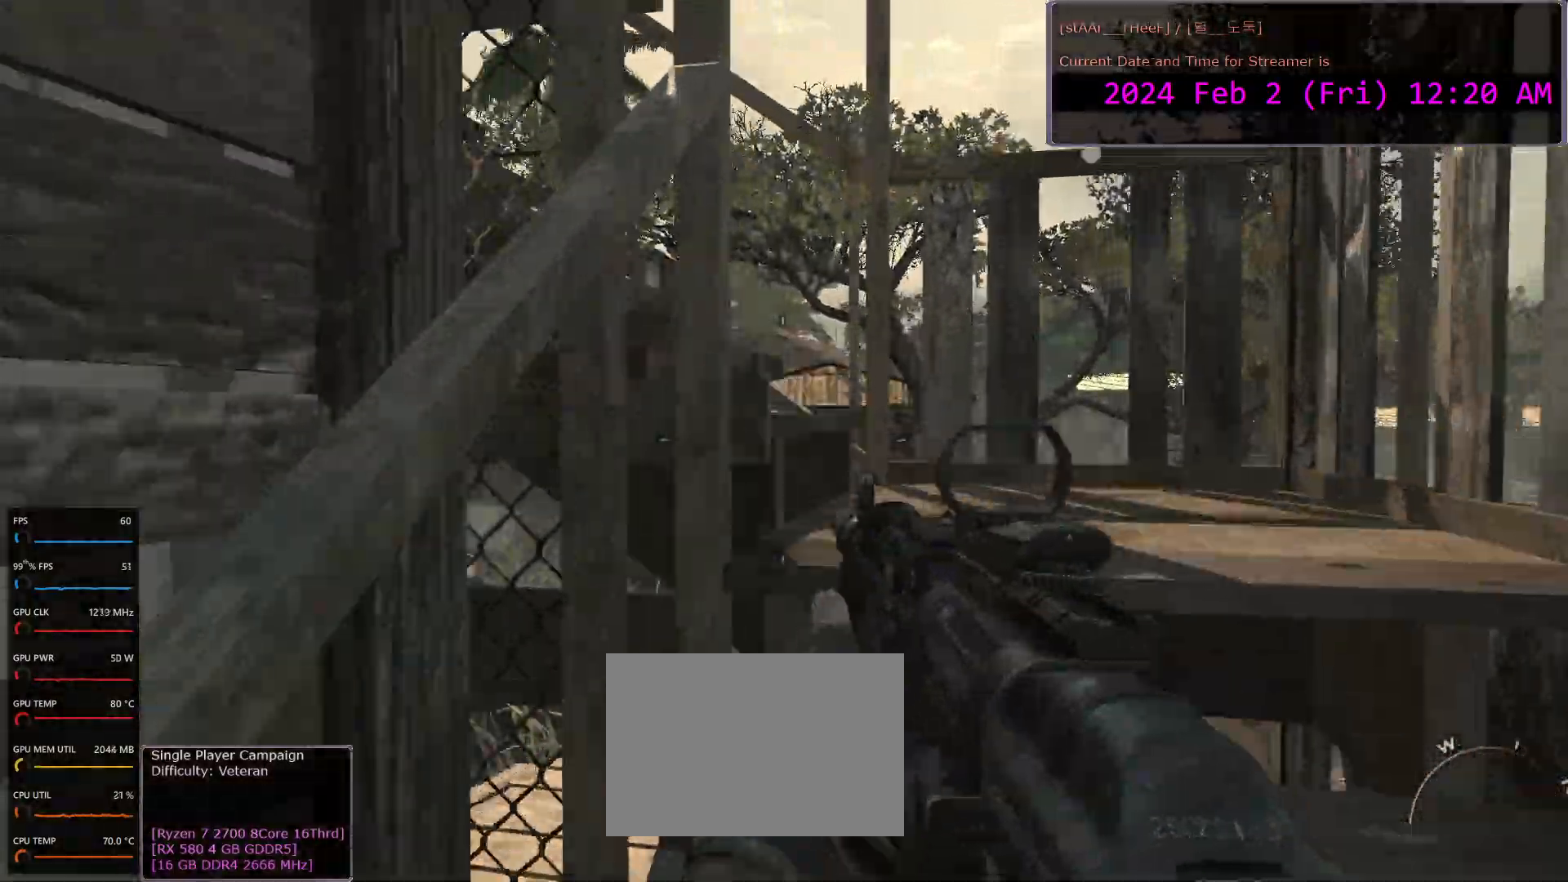
{"keys": ["w"], "mouse": [], "events": [[450, "d", "up"]]}
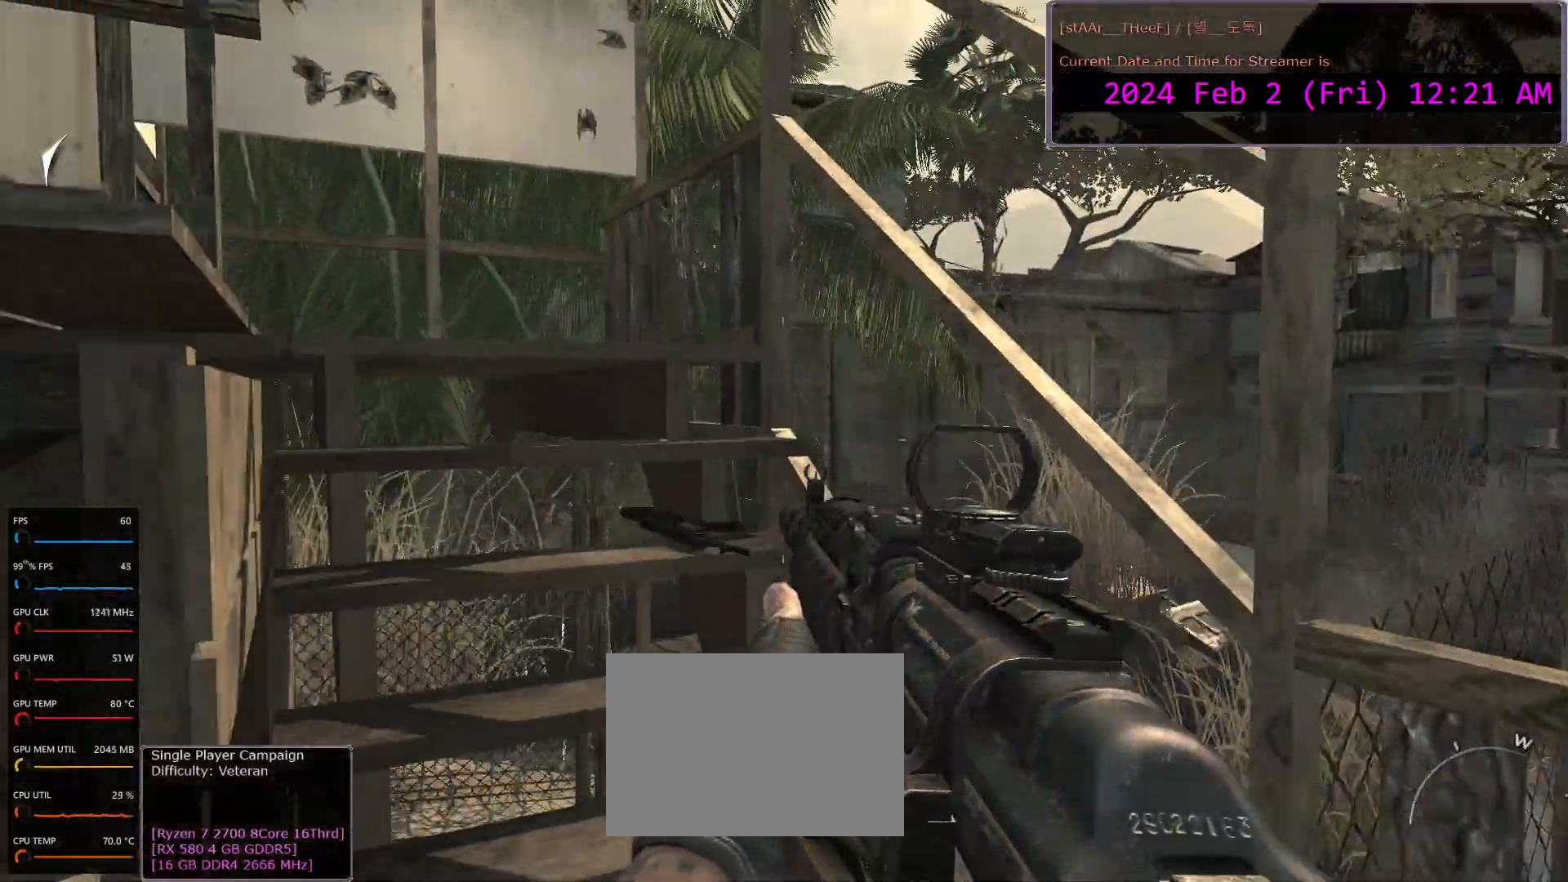
{"keys": ["w"], "mouse": [], "events": []}
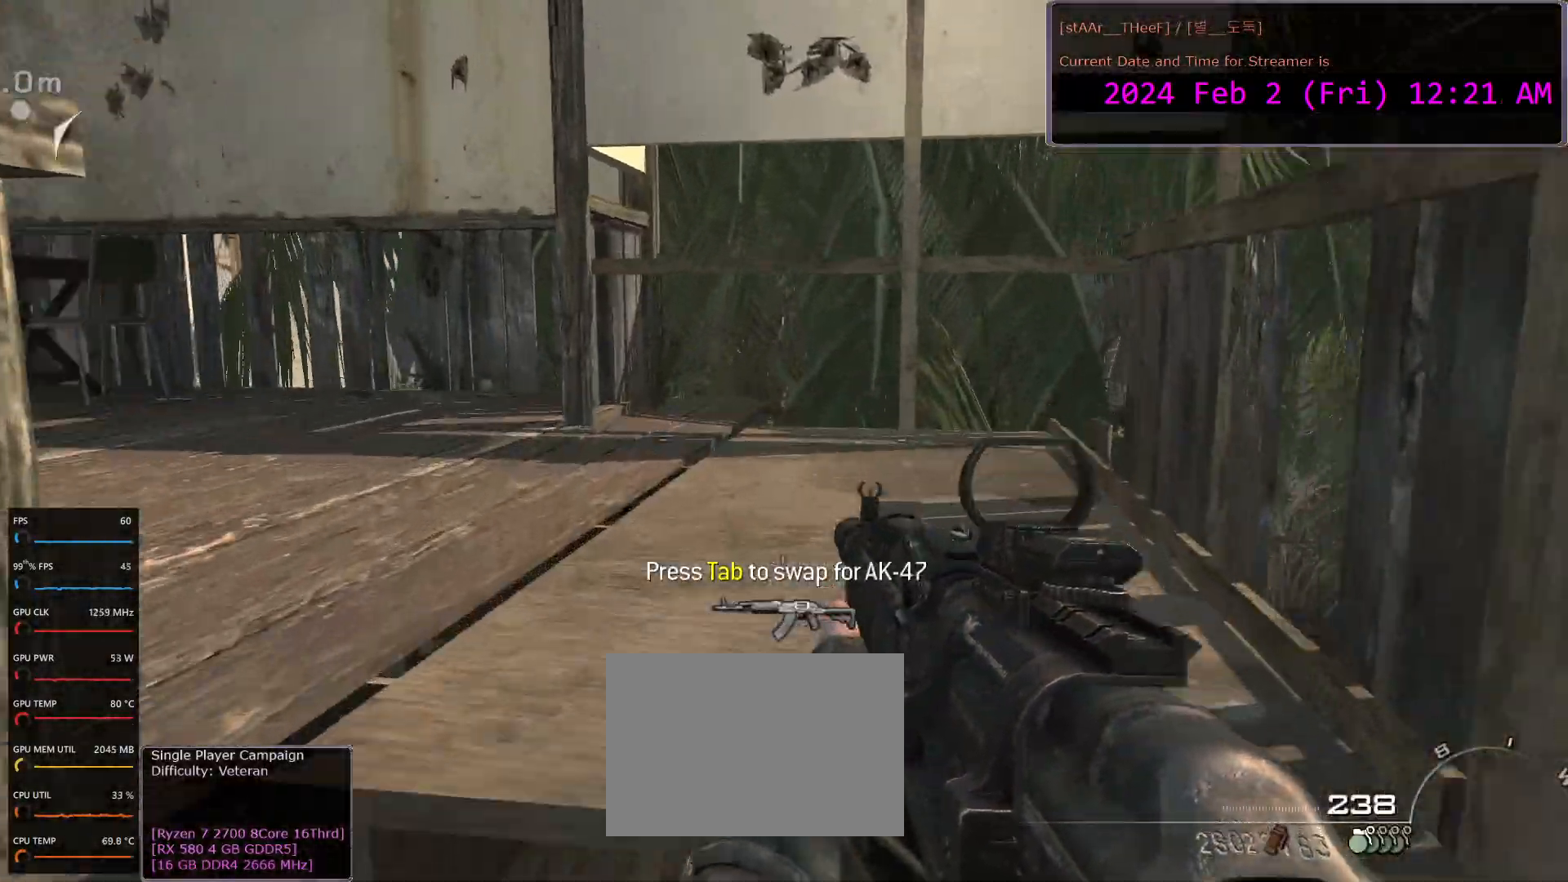
{"keys": ["w"], "mouse": [], "events": [[100, "d", "down"], [383, "d", "up"]]}
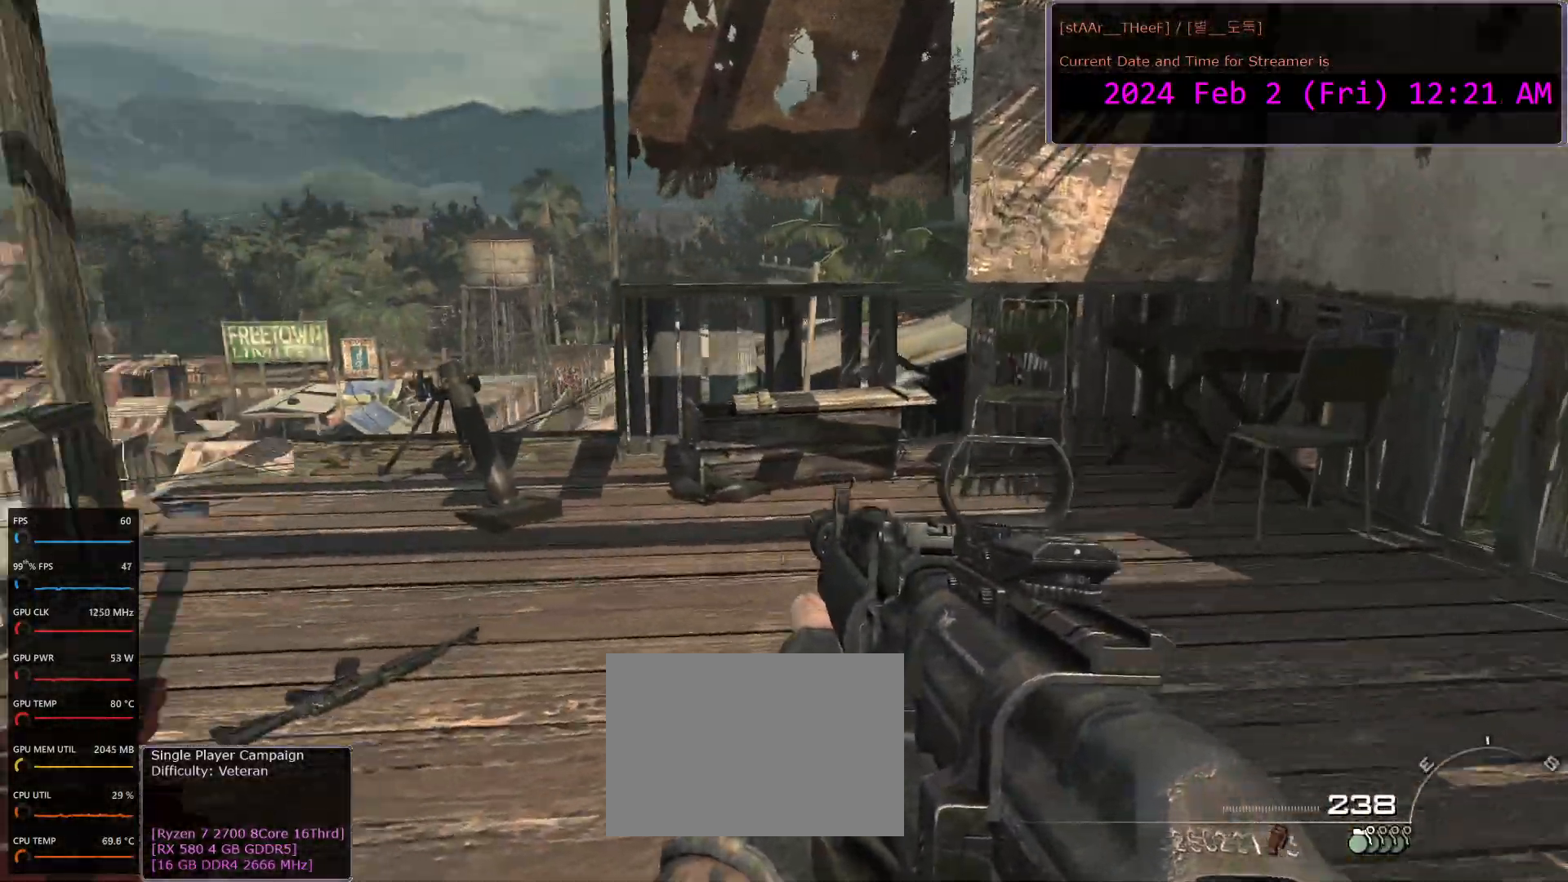
{"keys": ["w"], "mouse": [], "events": []}
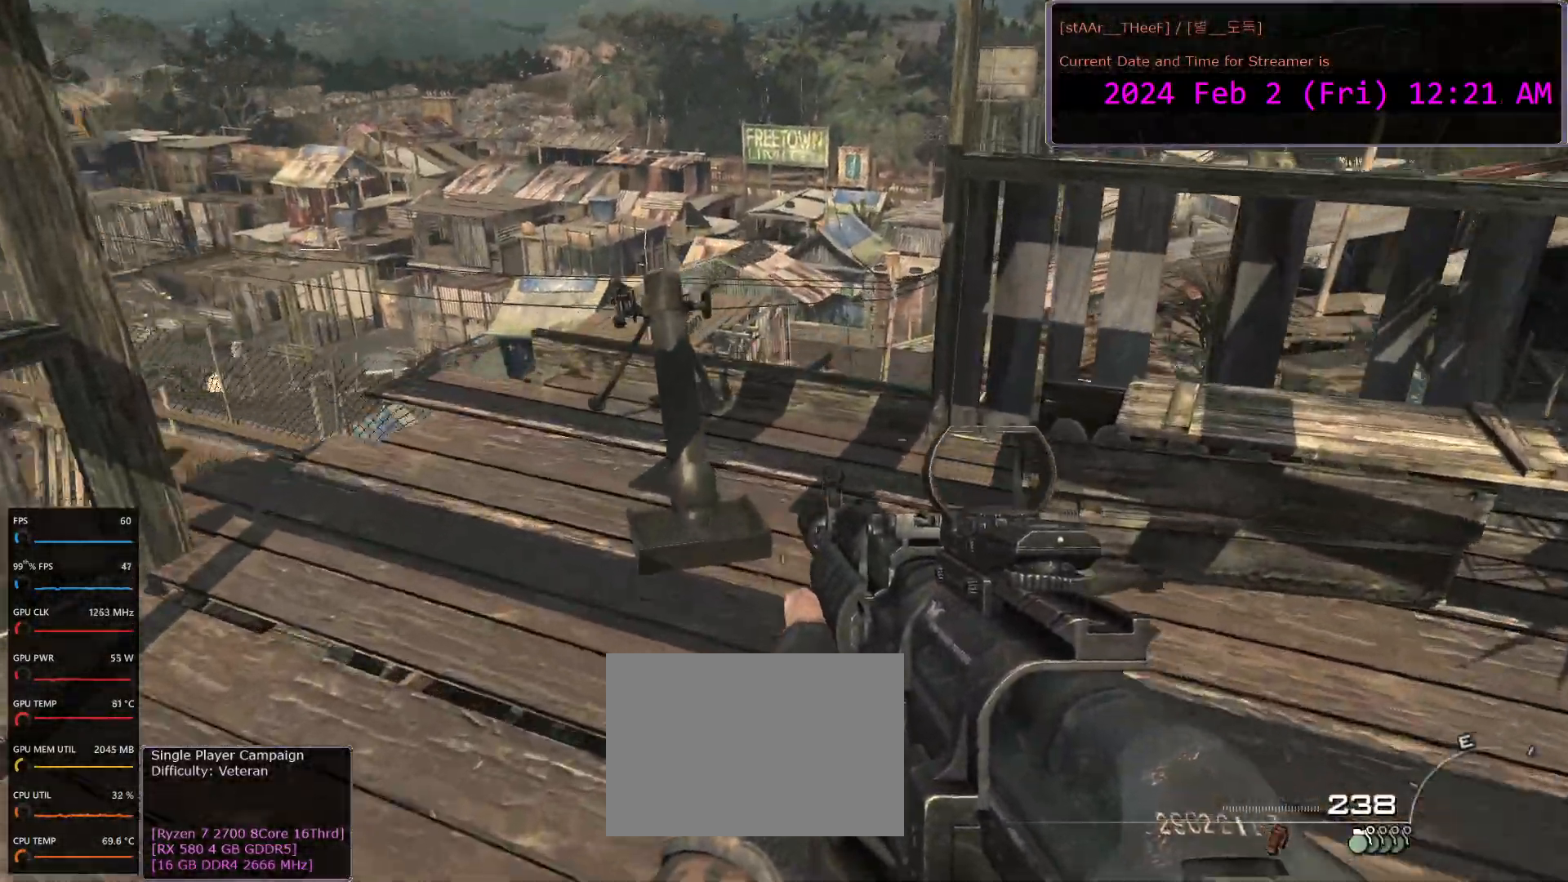
{"keys": [], "mouse": [], "events": [[283, "c", "down"], [400, "c", "up"], [483, "w", "up"]]}
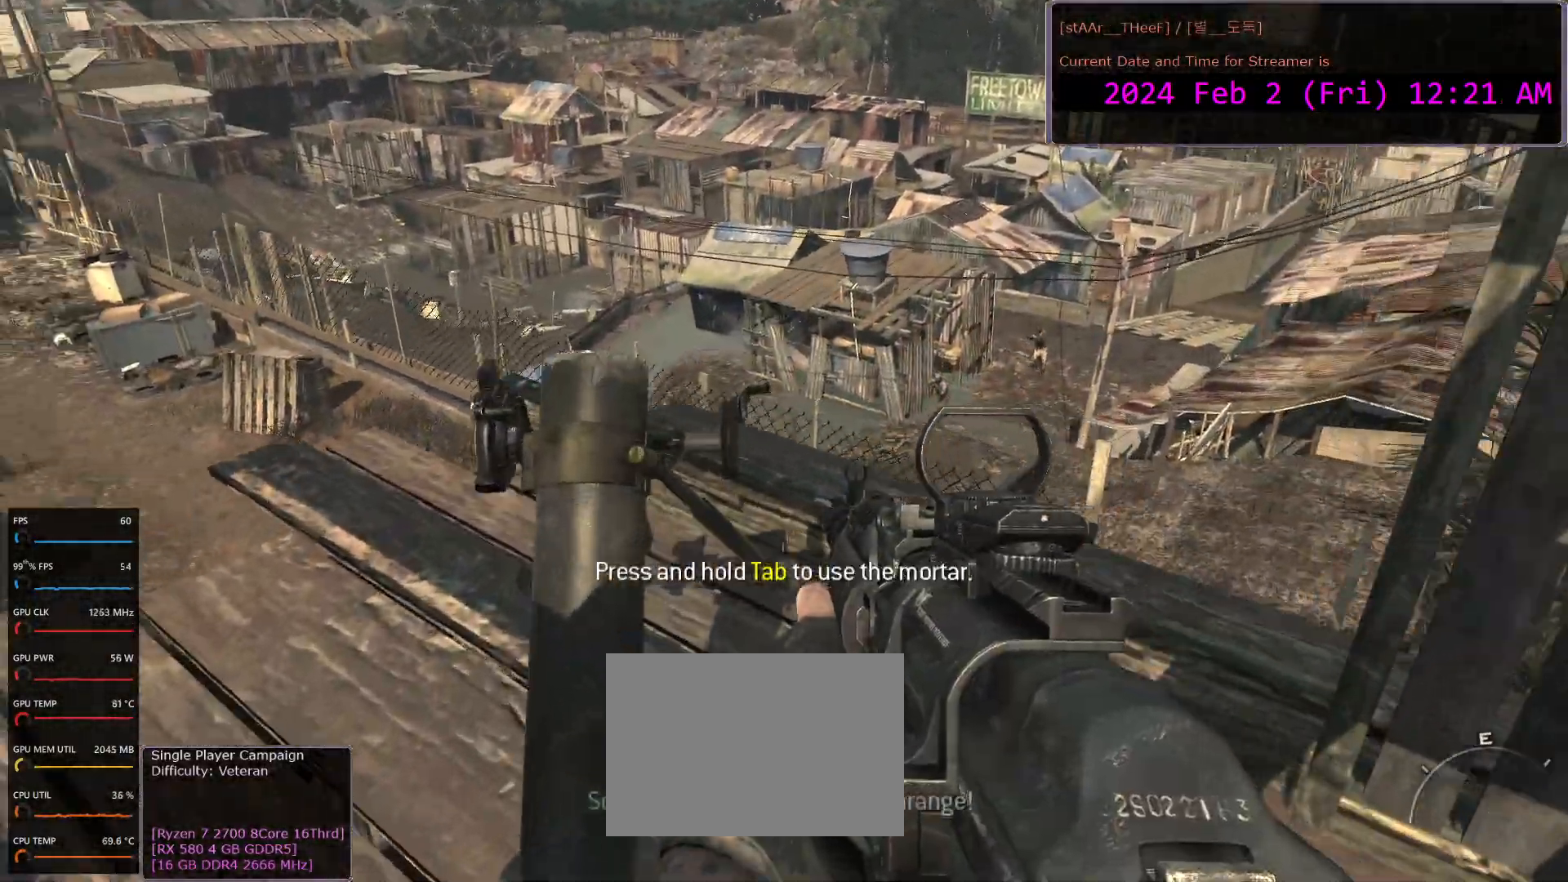
{"keys": [], "mouse": [], "events": [[150, "tab", "down"], [217, "tab", "up"]]}
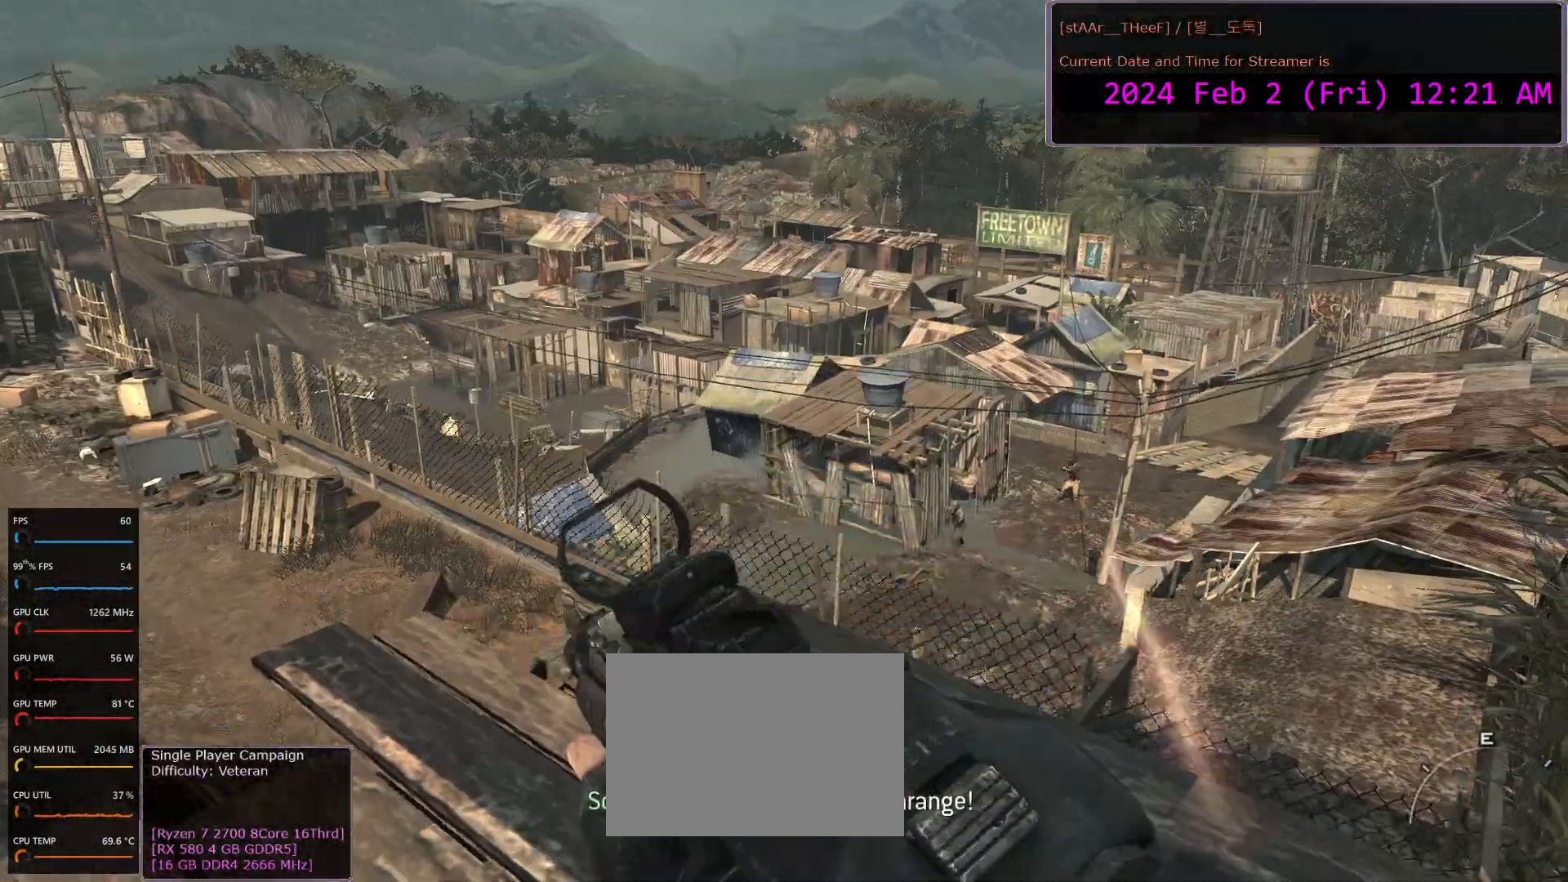
{"keys": [], "mouse": [], "events": []}
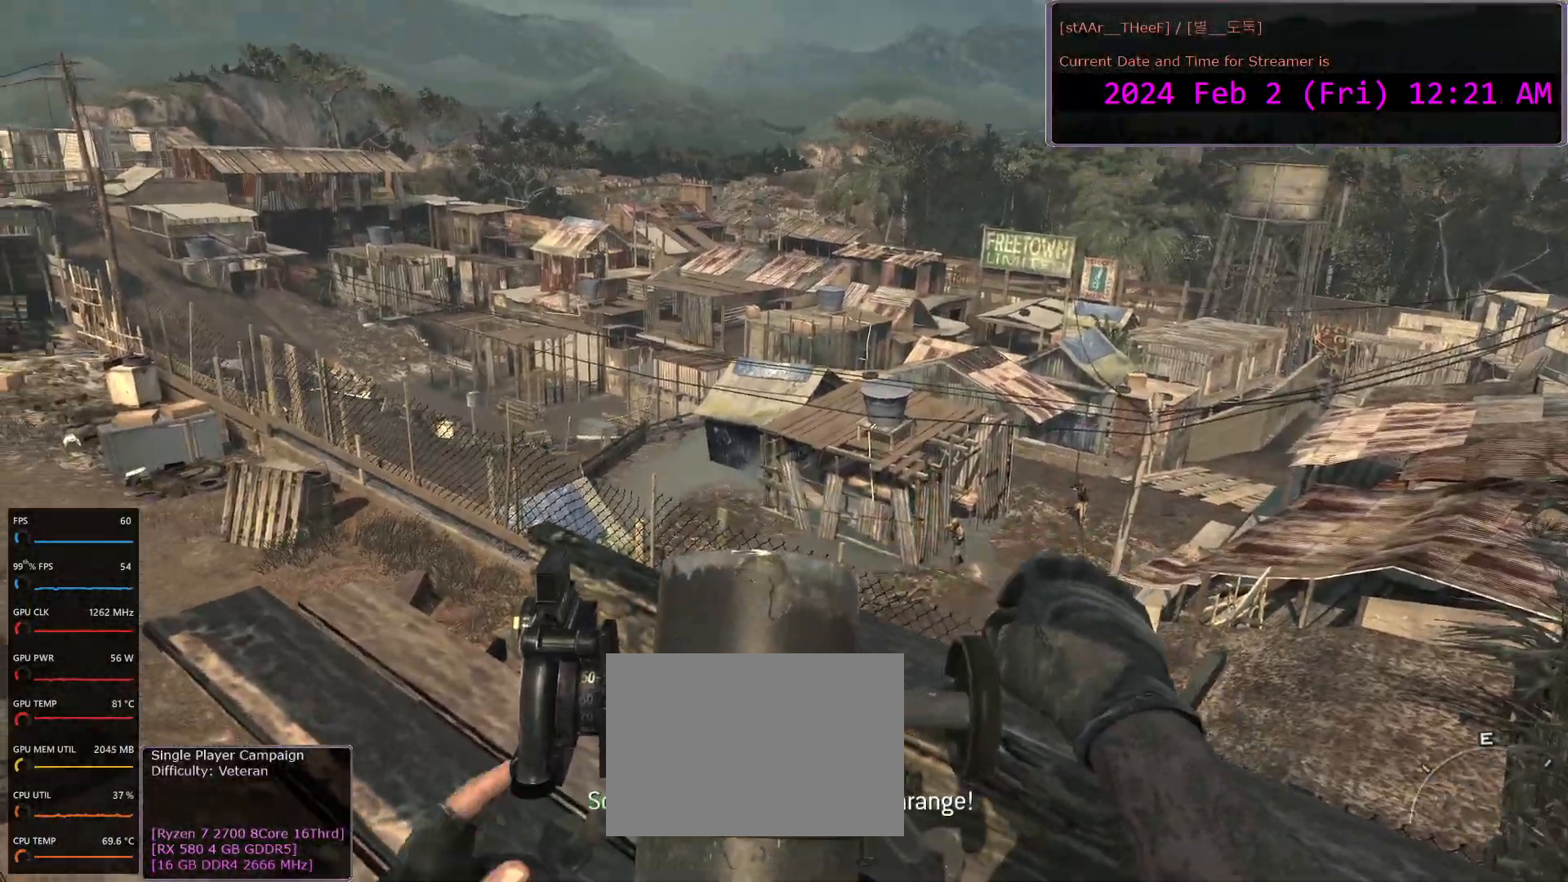
{"keys": [], "mouse": [], "events": []}
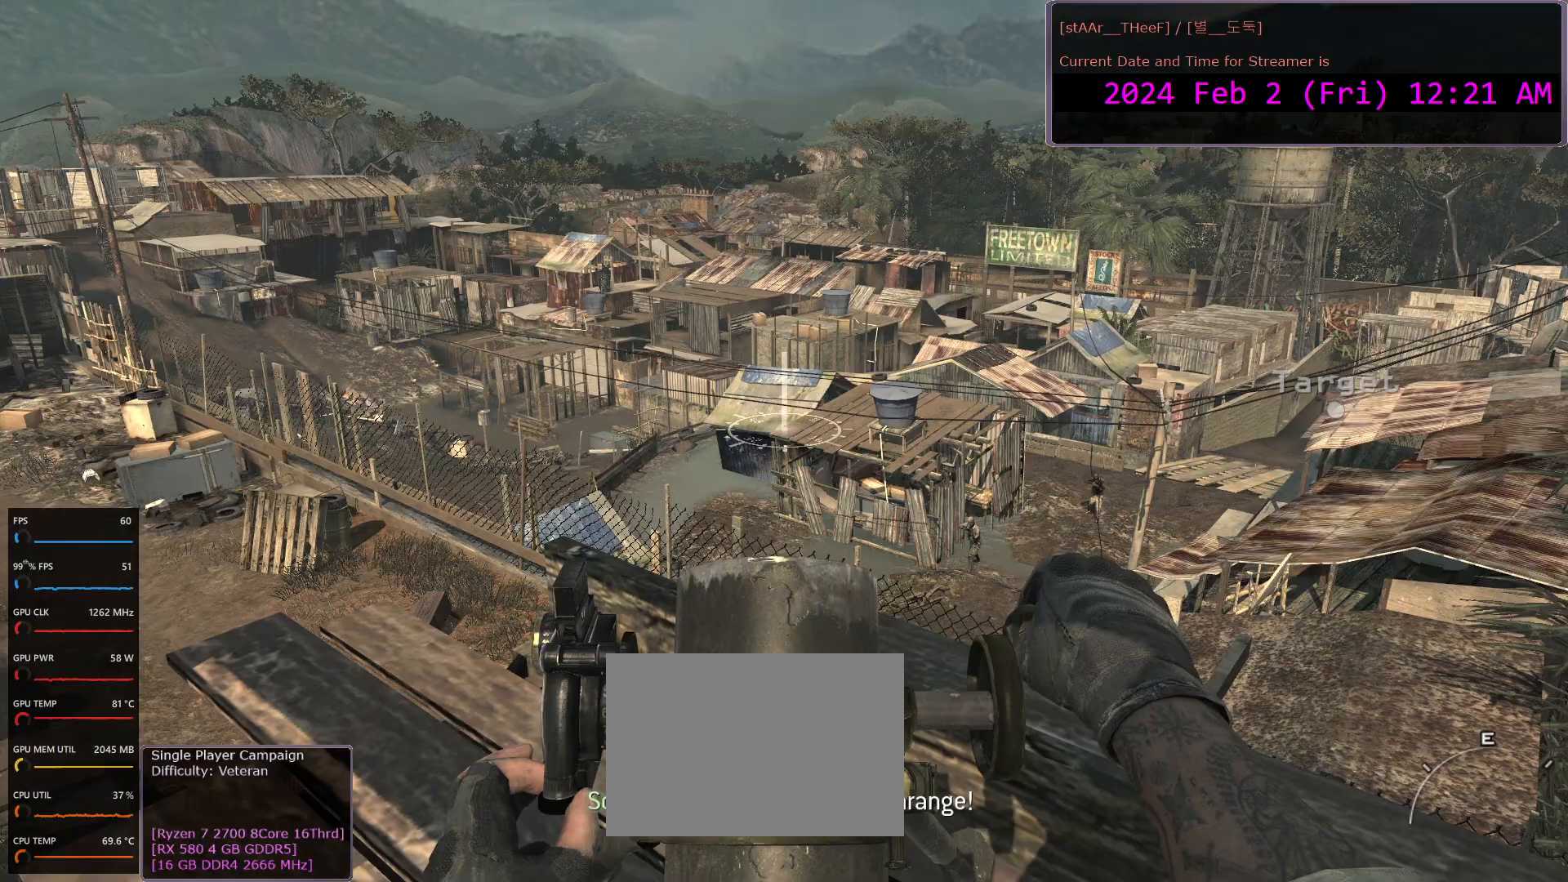
{"keys": [], "mouse": [], "events": []}
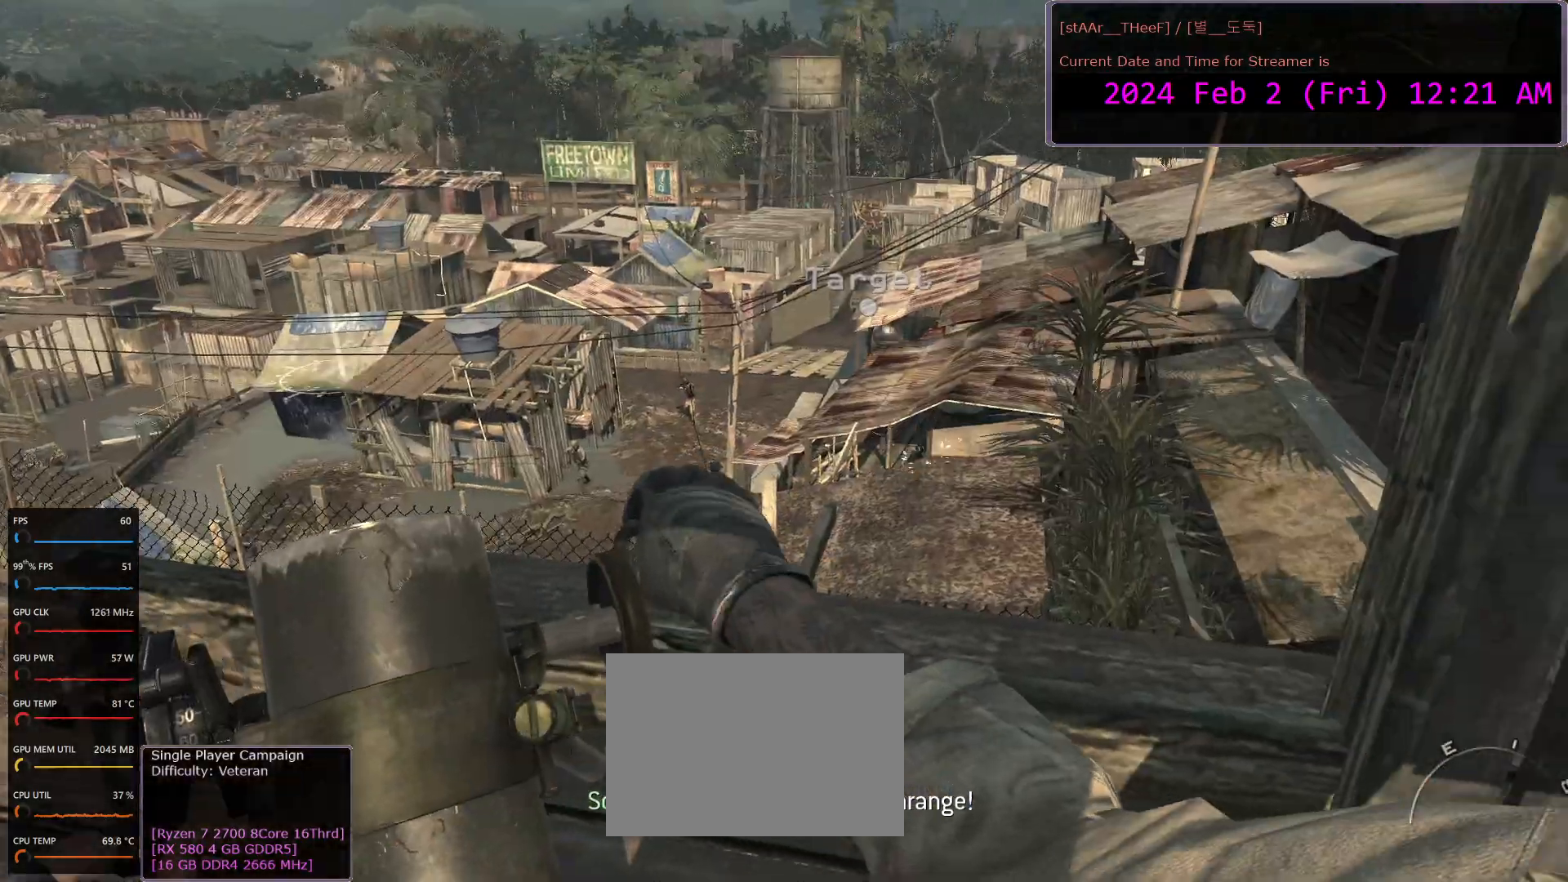
{"keys": [], "mouse": [], "events": []}
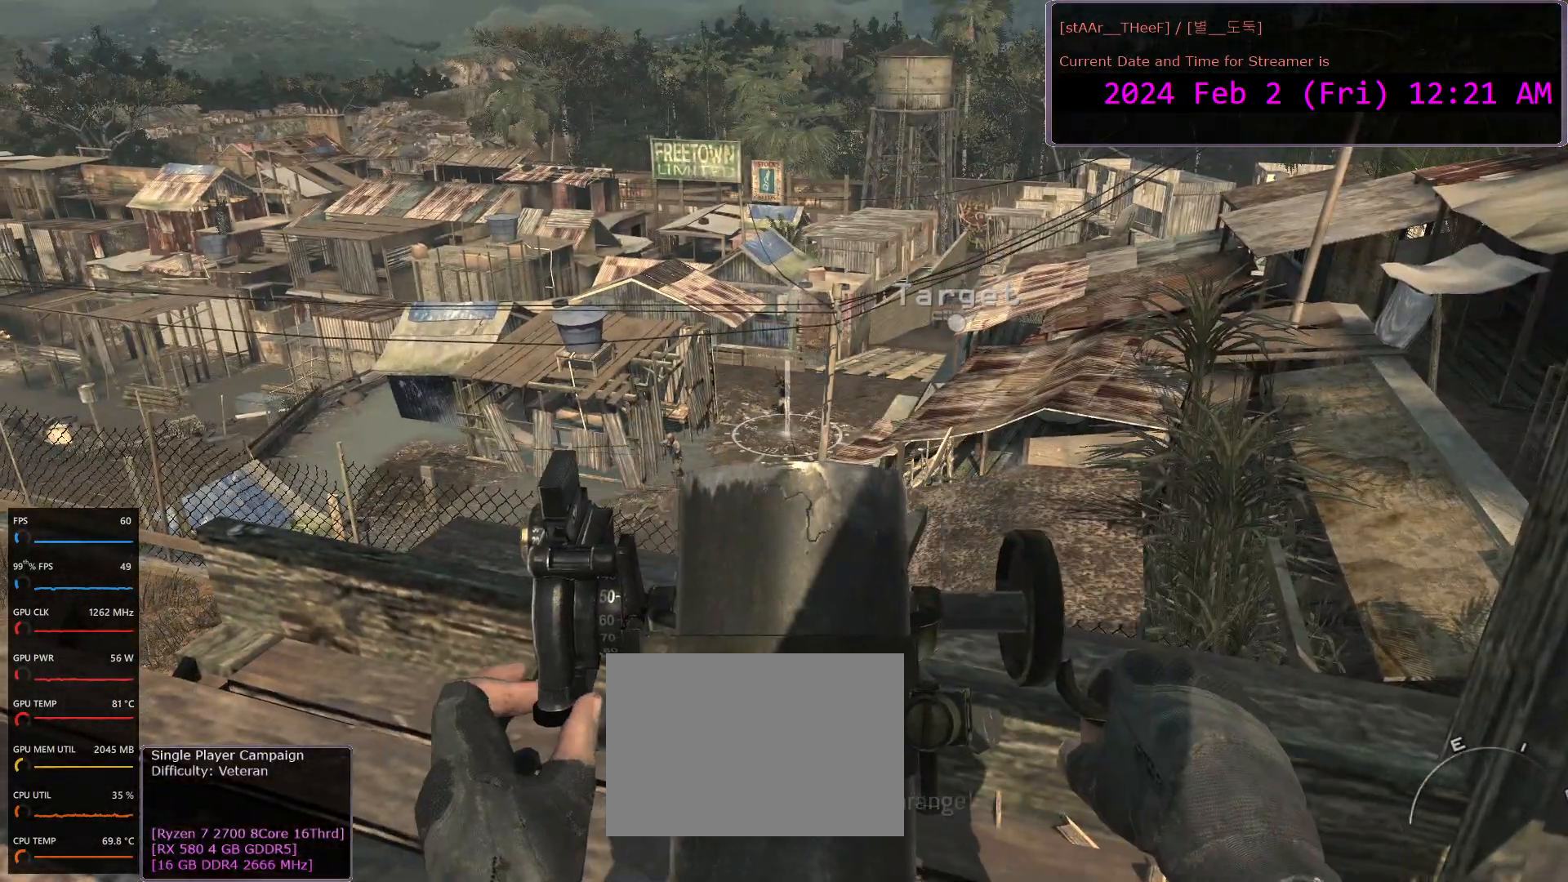
{"keys": [], "mouse": [], "events": []}
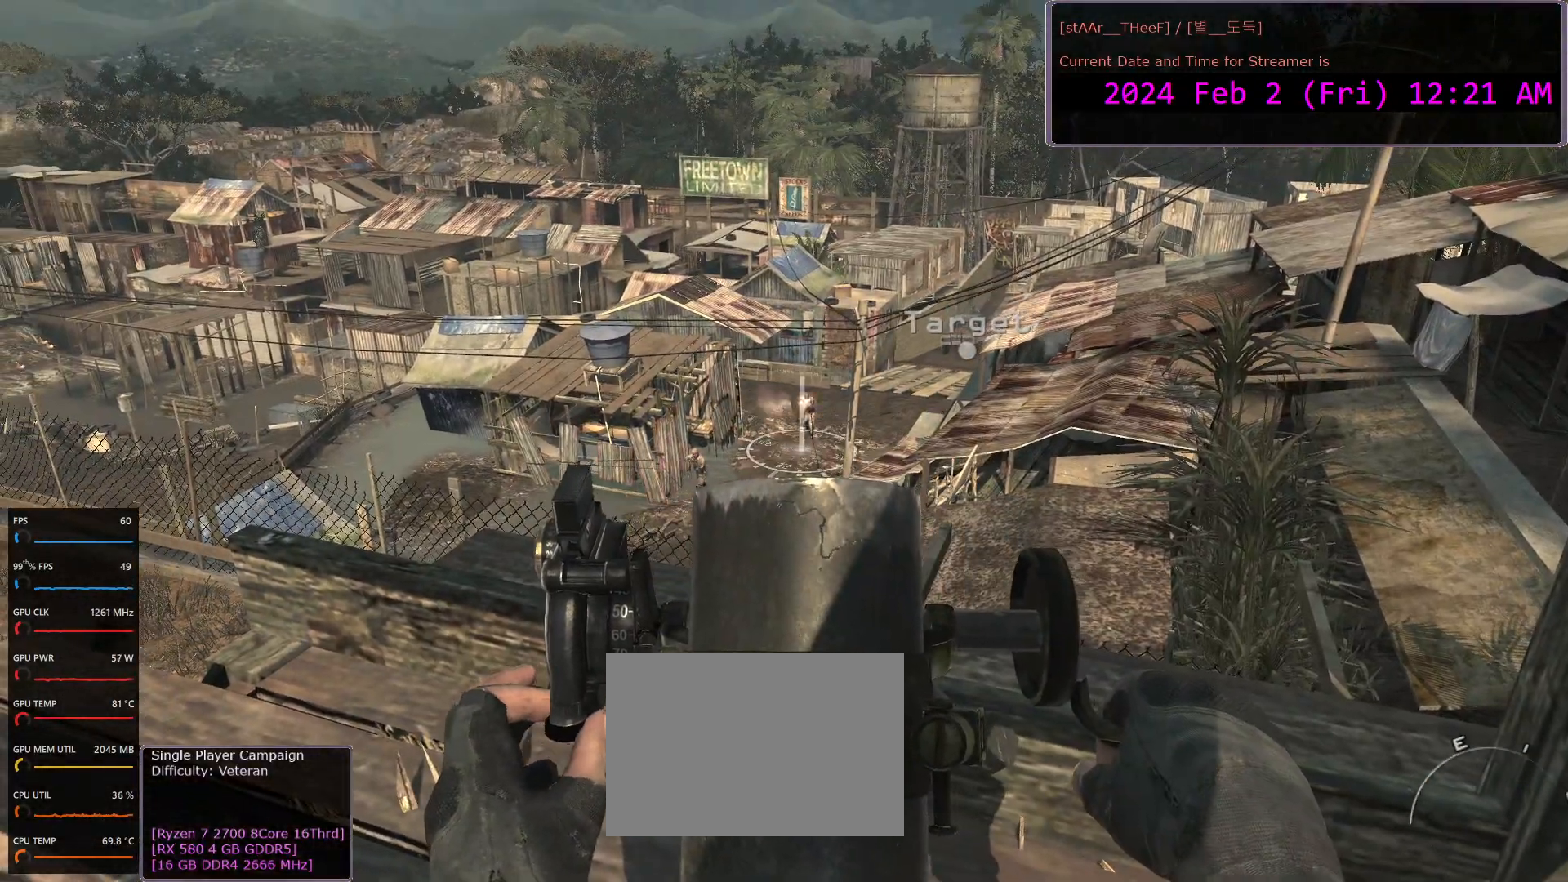
{"keys": [], "mouse": [], "events": [[83, "mouse_left", "down"], [200, "mouse_left", "up"]]}